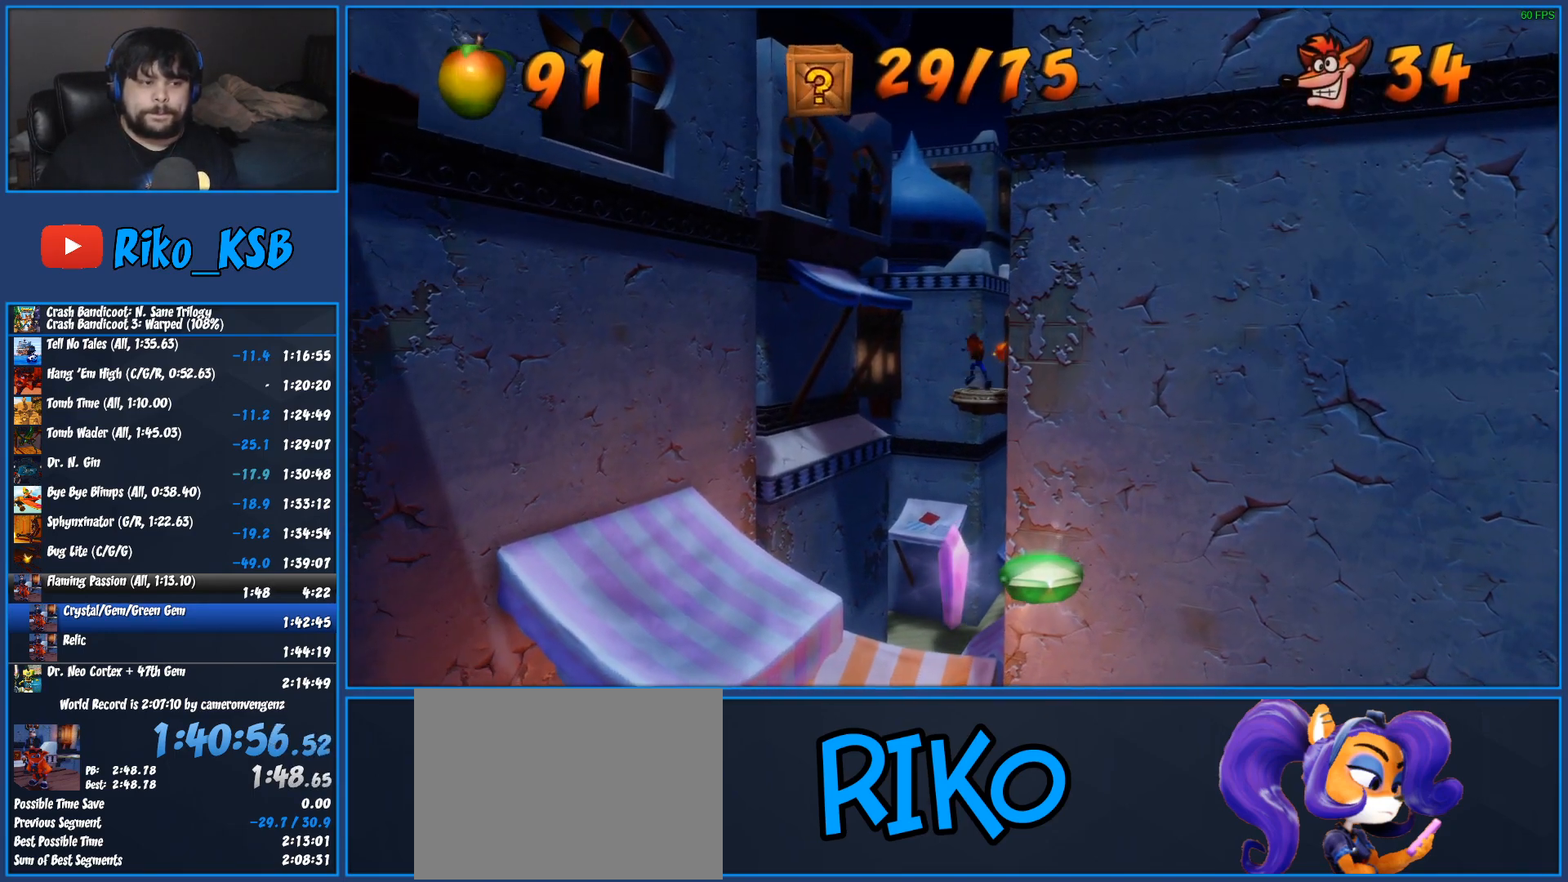
Gameplay with a controller (PlayStation layout); each line is a JSON object with the inputs held at the frame after it. "button_events" lists button changes between this image and that frame as [ms after this image, input, new state], when the widget could be followed in between (sticks are given only as held states). Not read: R3 right_stick.
{"buttons": [], "left_stick": "up-left", "button_events": [[83, "TRIANGLE", "up"], [133, "TRIANGLE", "down"], [250, "TRIANGLE", "up"], [317, "TRIANGLE", "down"], [450, "TRIANGLE", "up"]]}
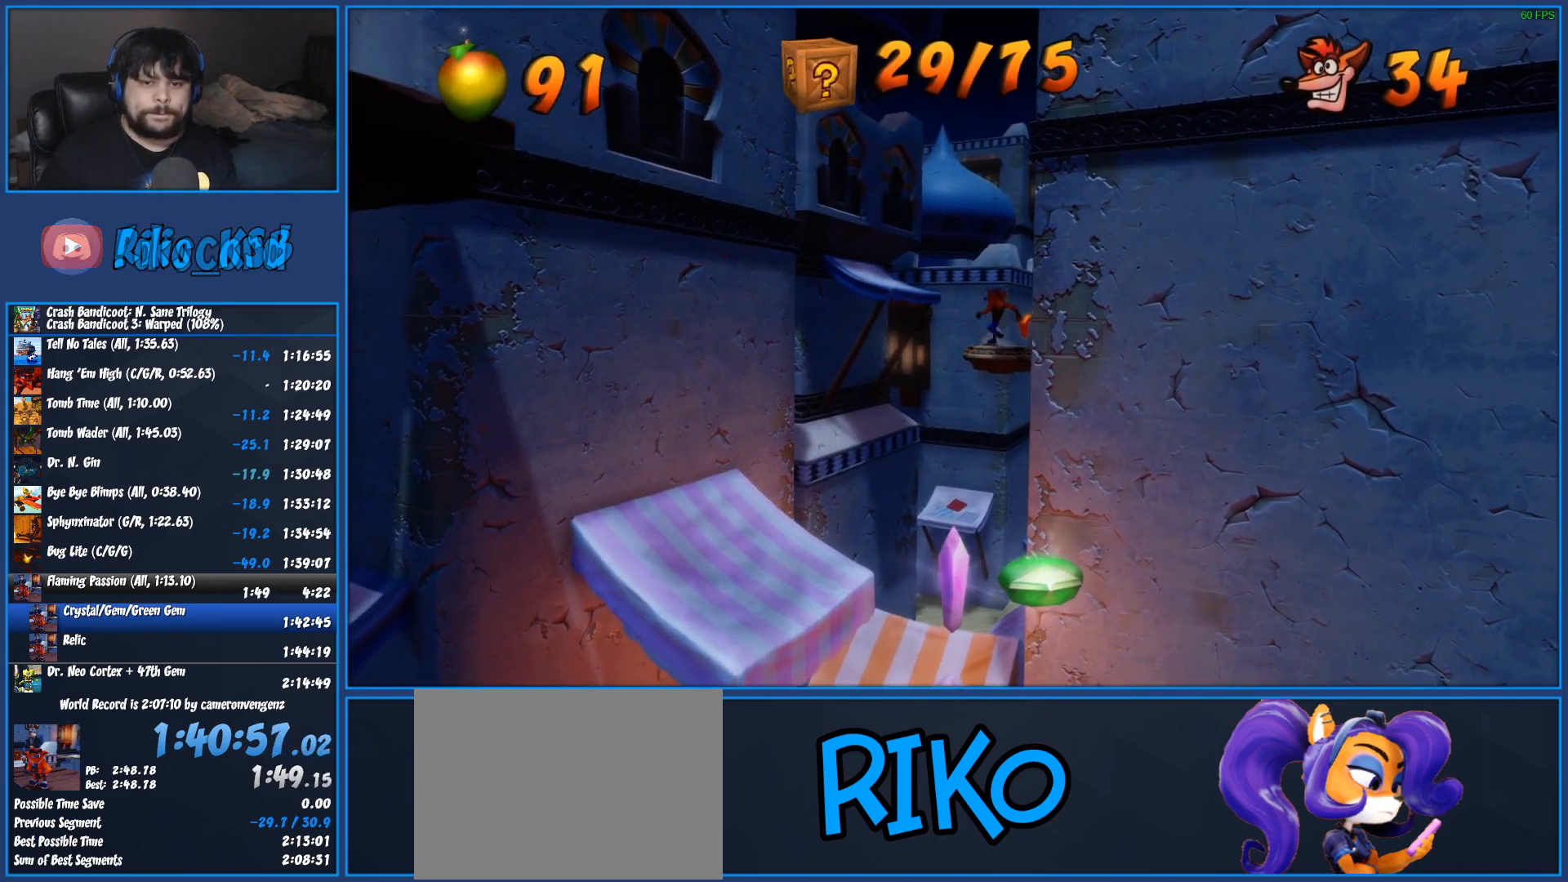
{"buttons": ["TRIANGLE"], "left_stick": "up-left", "button_events": [[17, "TRIANGLE", "down"], [150, "TRIANGLE", "up"], [233, "TRIANGLE", "down"], [350, "TRIANGLE", "up"], [433, "TRIANGLE", "down"]]}
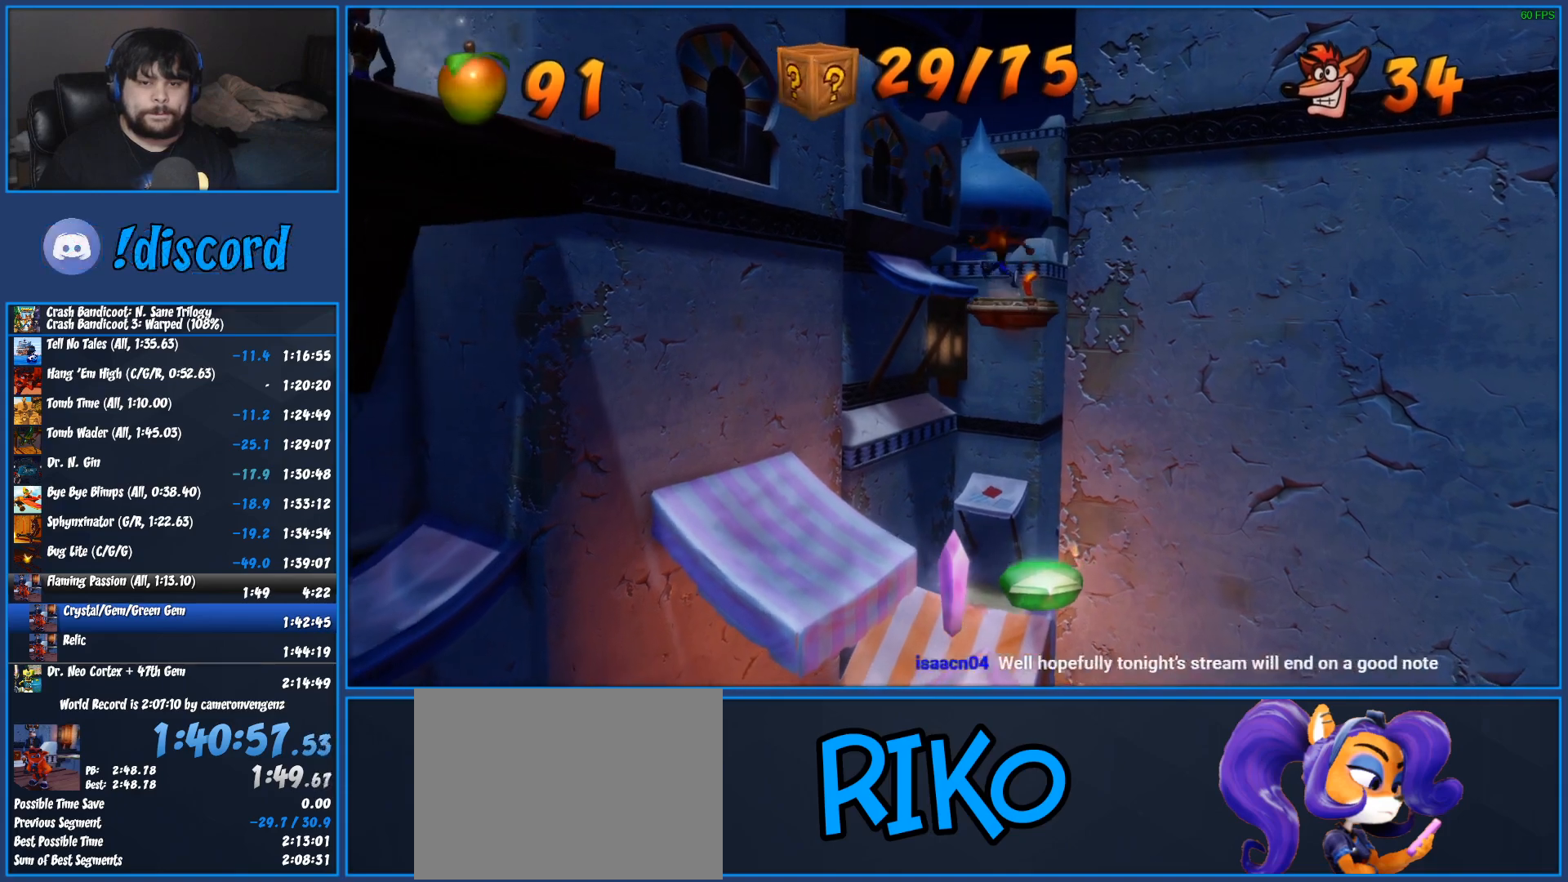
{"buttons": [], "left_stick": "up-left", "button_events": [[50, "TRIANGLE", "up"], [133, "TRIANGLE", "down"], [250, "TRIANGLE", "up"], [333, "TRIANGLE", "down"], [450, "TRIANGLE", "up"]]}
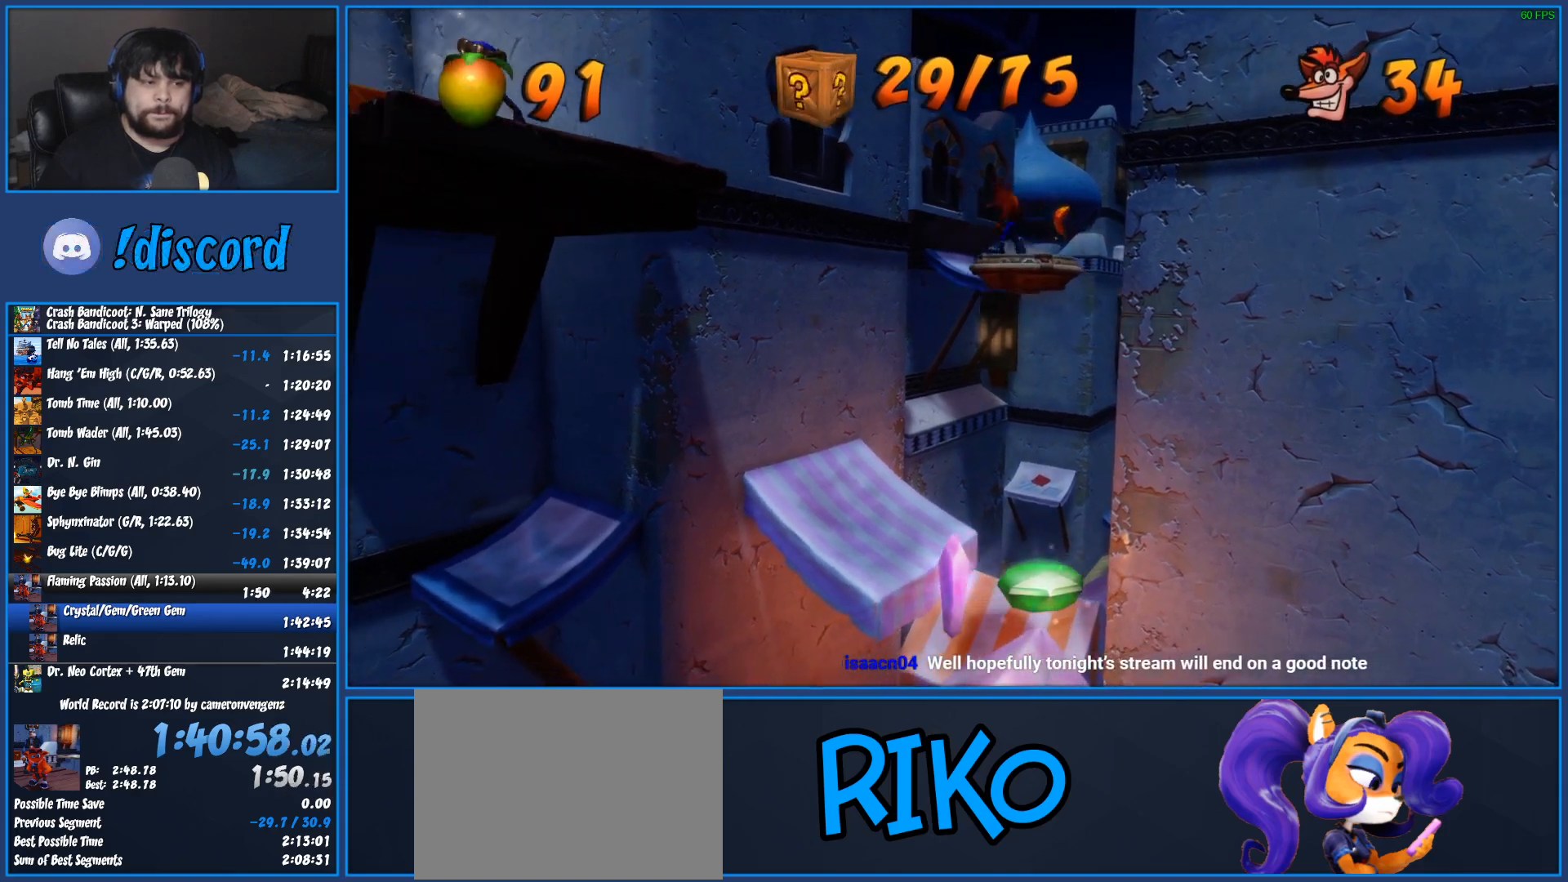
{"buttons": ["TRIANGLE"], "left_stick": "up-left", "button_events": [[33, "TRIANGLE", "down"], [150, "TRIANGLE", "up"], [233, "TRIANGLE", "down"], [367, "TRIANGLE", "up"], [450, "TRIANGLE", "down"]]}
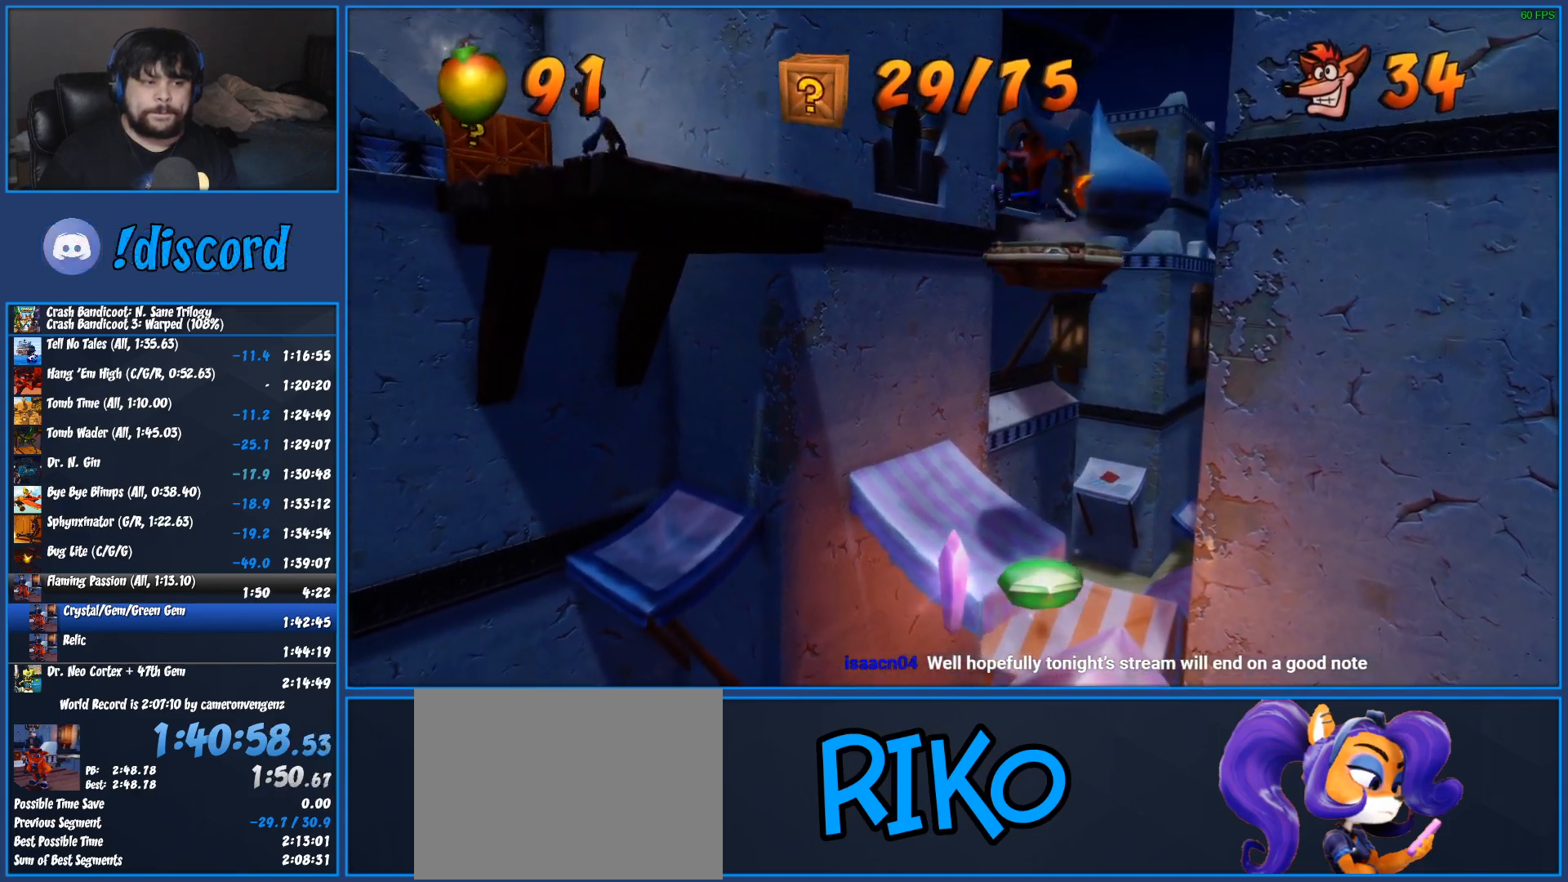
{"buttons": ["TRIANGLE"], "left_stick": "up-left", "button_events": [[100, "TRIANGLE", "up"], [183, "TRIANGLE", "down"], [300, "TRIANGLE", "up"], [383, "TRIANGLE", "down"]]}
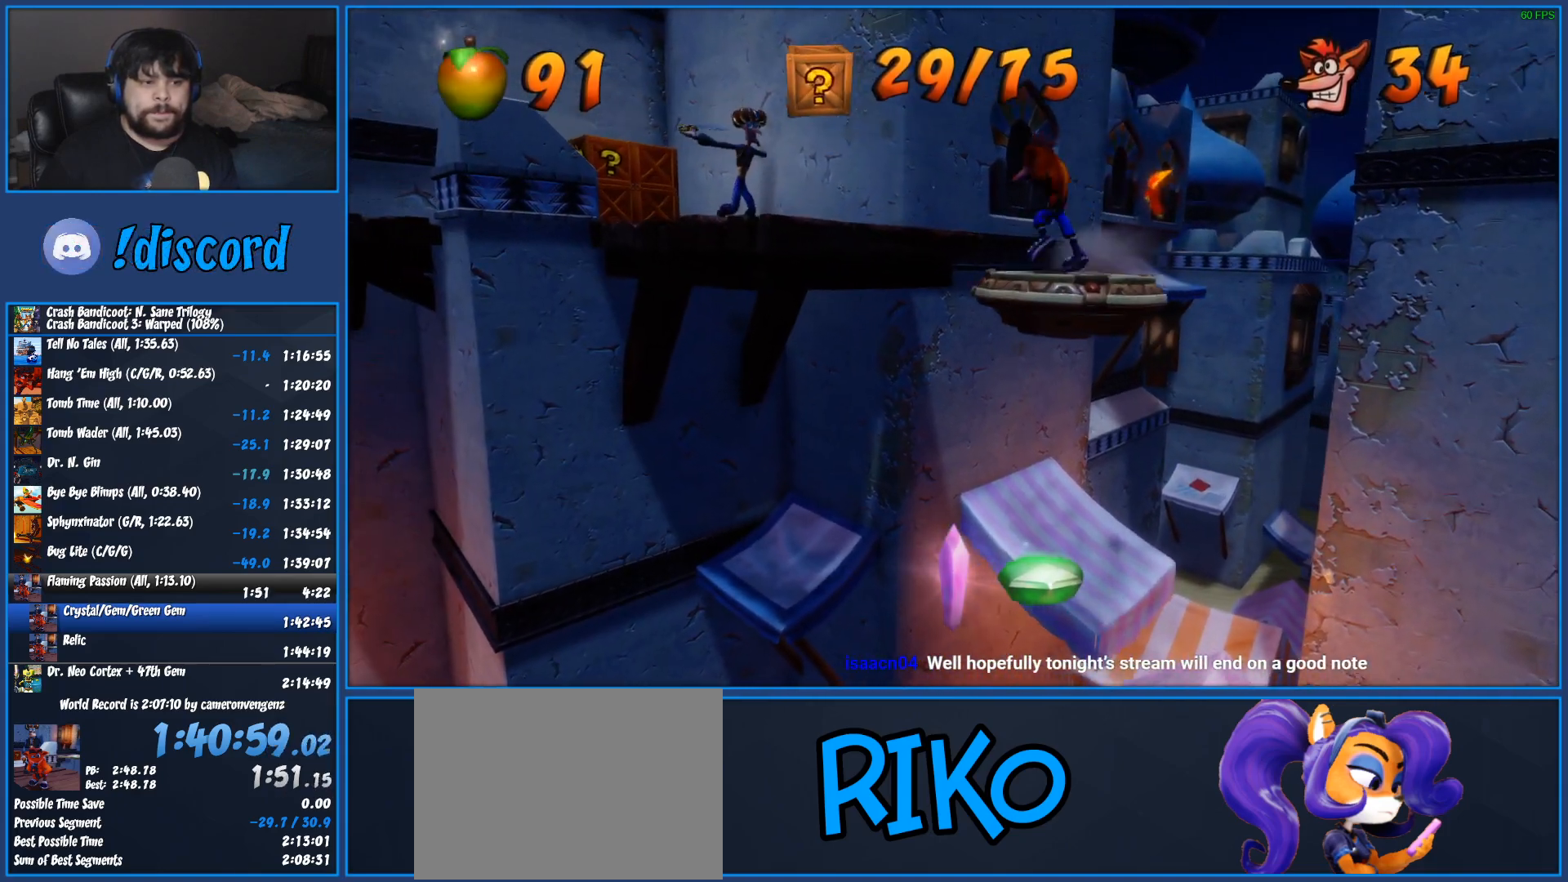
{"buttons": ["TRIANGLE"], "left_stick": "up-left", "button_events": [[17, "TRIANGLE", "up"], [83, "TRIANGLE", "down"], [200, "TRIANGLE", "up"], [283, "TRIANGLE", "down"], [417, "TRIANGLE", "up"], [500, "TRIANGLE", "down"]]}
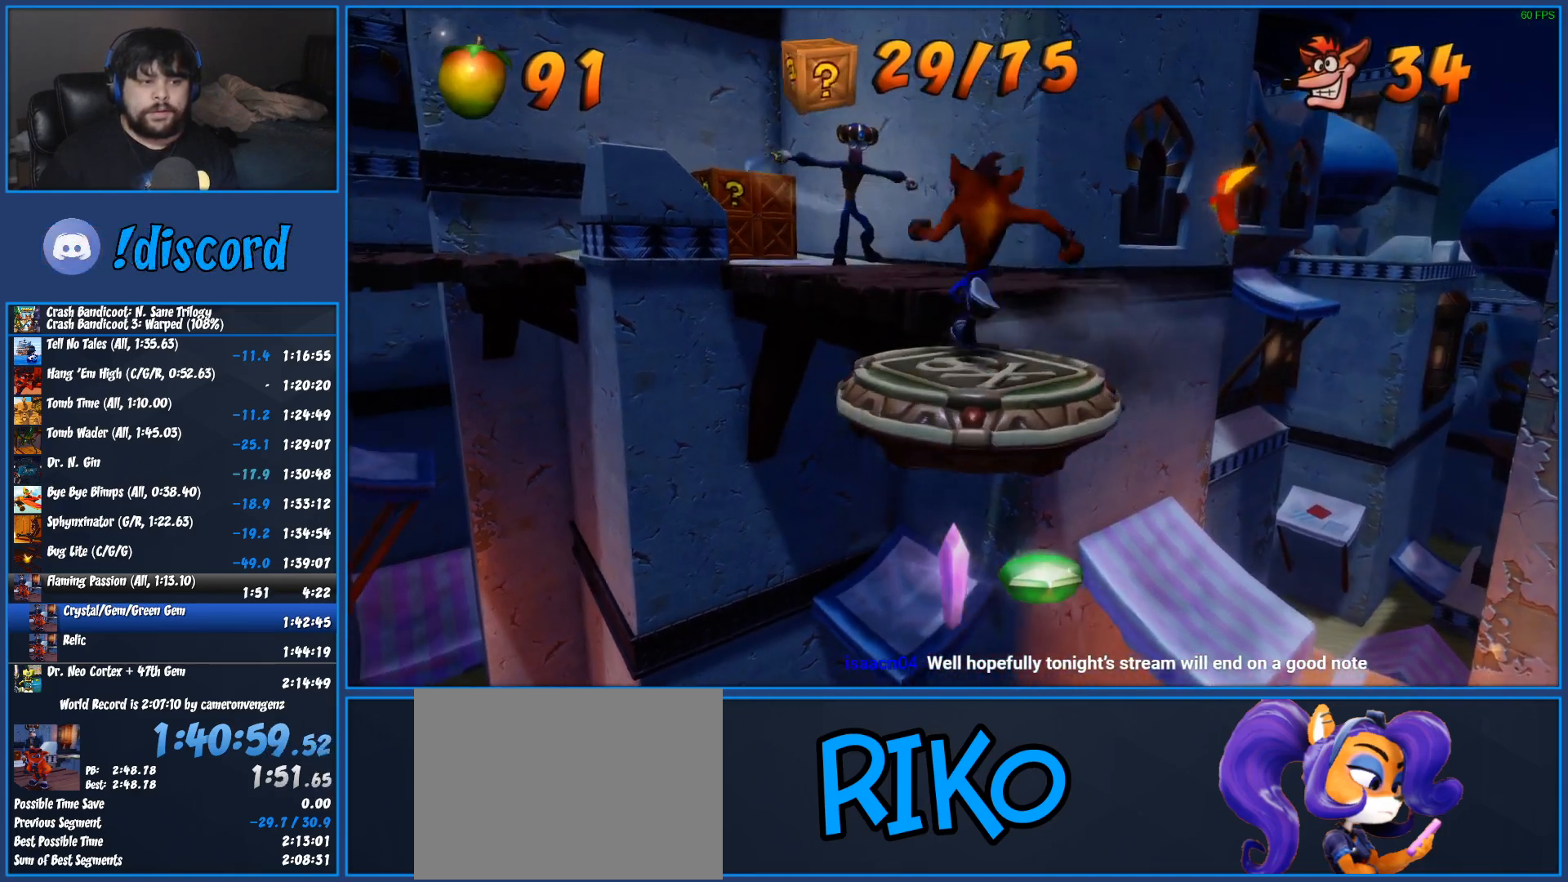
{"buttons": [], "left_stick": "up", "button_events": [[117, "TRIANGLE", "up"], [200, "TRIANGLE", "down"], [317, "TRIANGLE", "up"], [400, "TRIANGLE", "down"], [500, "TRIANGLE", "up"]]}
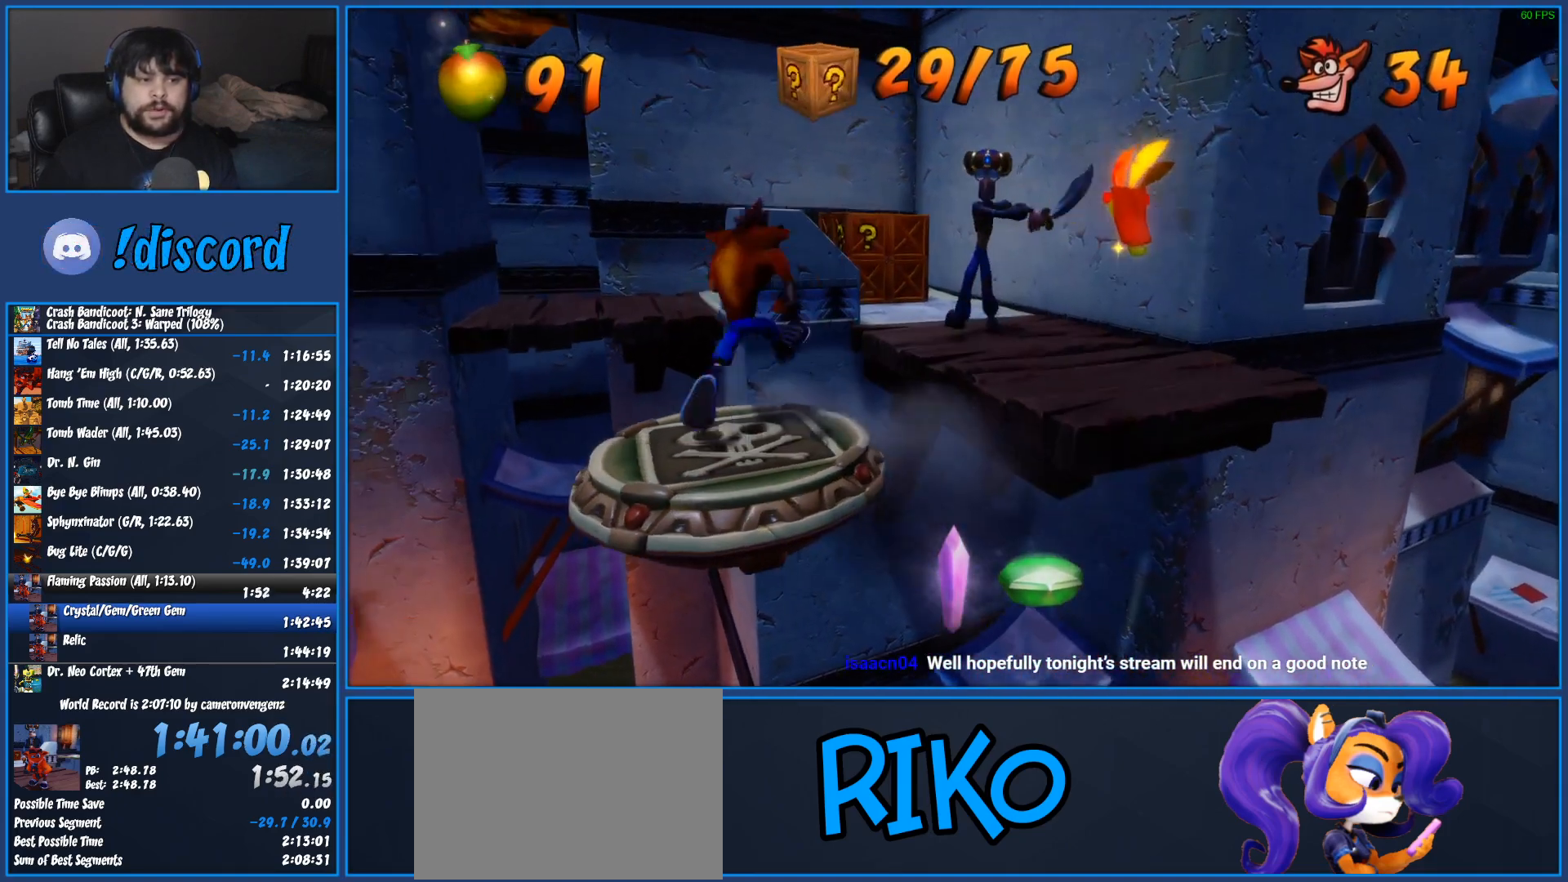
{"buttons": ["TRIANGLE"], "left_stick": "up", "button_events": [[83, "TRIANGLE", "down"], [217, "TRIANGLE", "up"], [283, "TRIANGLE", "down"], [383, "TRIANGLE", "up"], [483, "TRIANGLE", "down"]]}
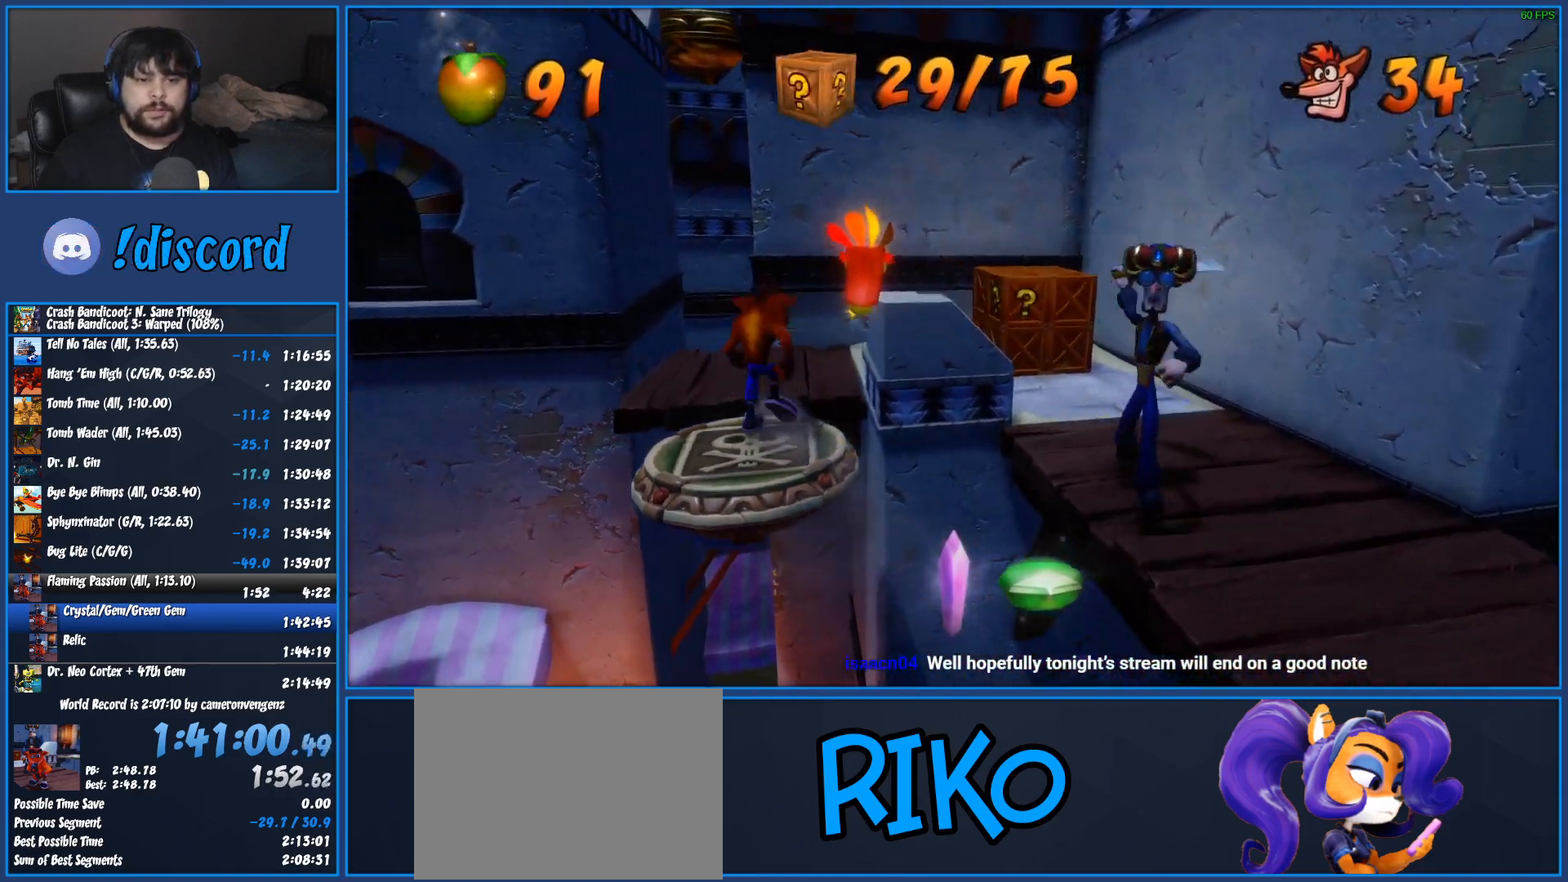
{"buttons": ["TRIANGLE"], "left_stick": "up", "button_events": [[83, "TRIANGLE", "up"], [167, "TRIANGLE", "down"], [250, "TRIANGLE", "up"], [317, "TRIANGLE", "down"], [417, "TRIANGLE", "up"], [467, "TRIANGLE", "down"]]}
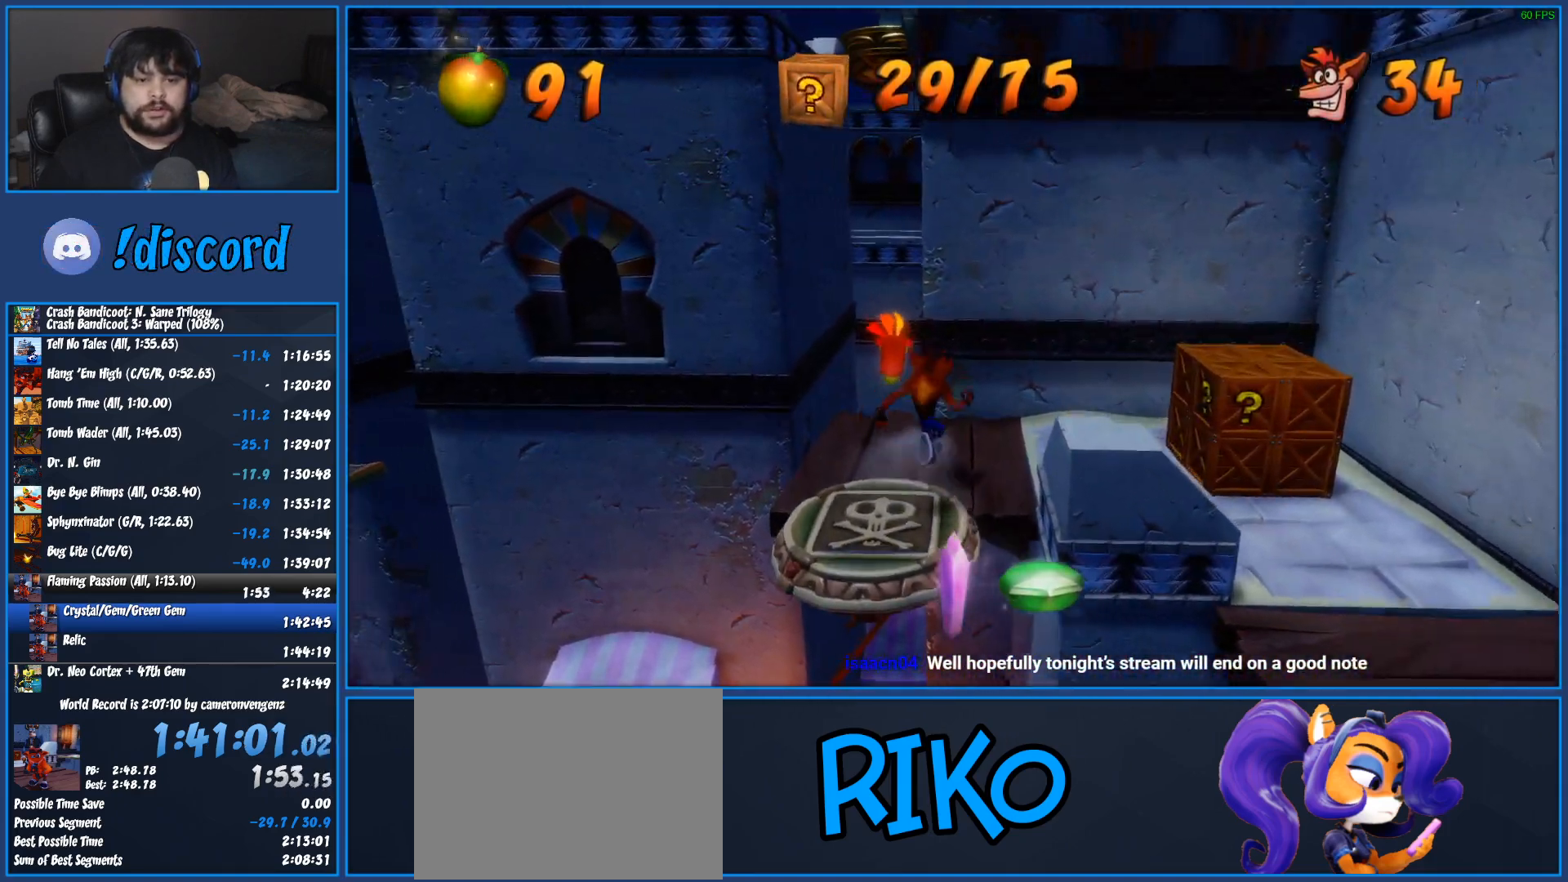
{"buttons": [], "left_stick": "right", "button_events": [[83, "TRIANGLE", "up"], [317, "R1", "down"], [433, "R1", "up"]]}
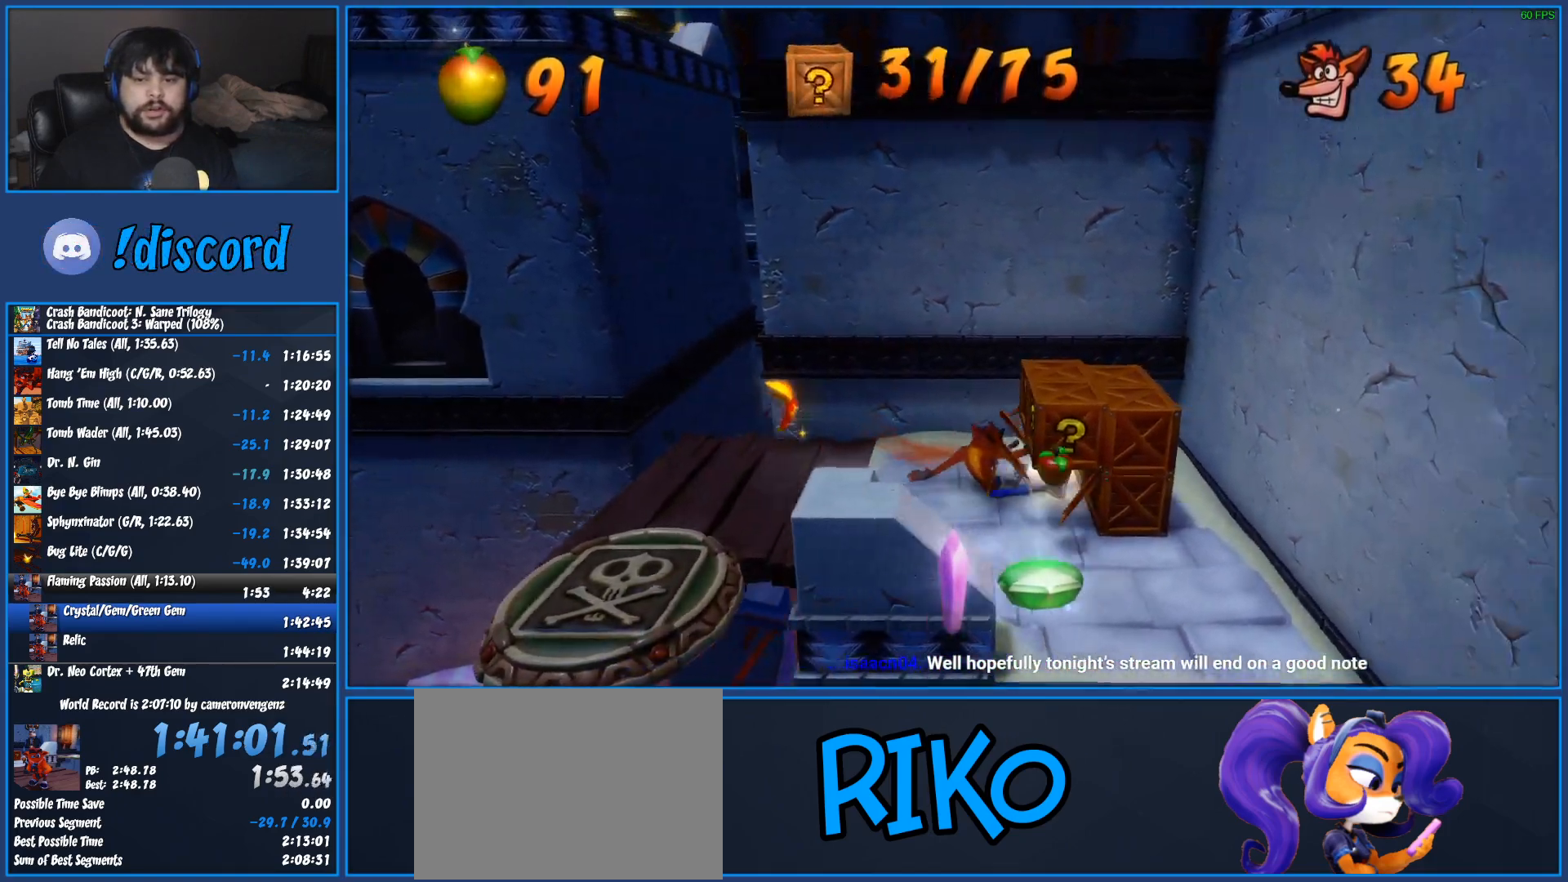
{"buttons": [], "left_stick": "left", "button_events": [[17, "SQUARE", "down"], [233, "SQUARE", "up"]]}
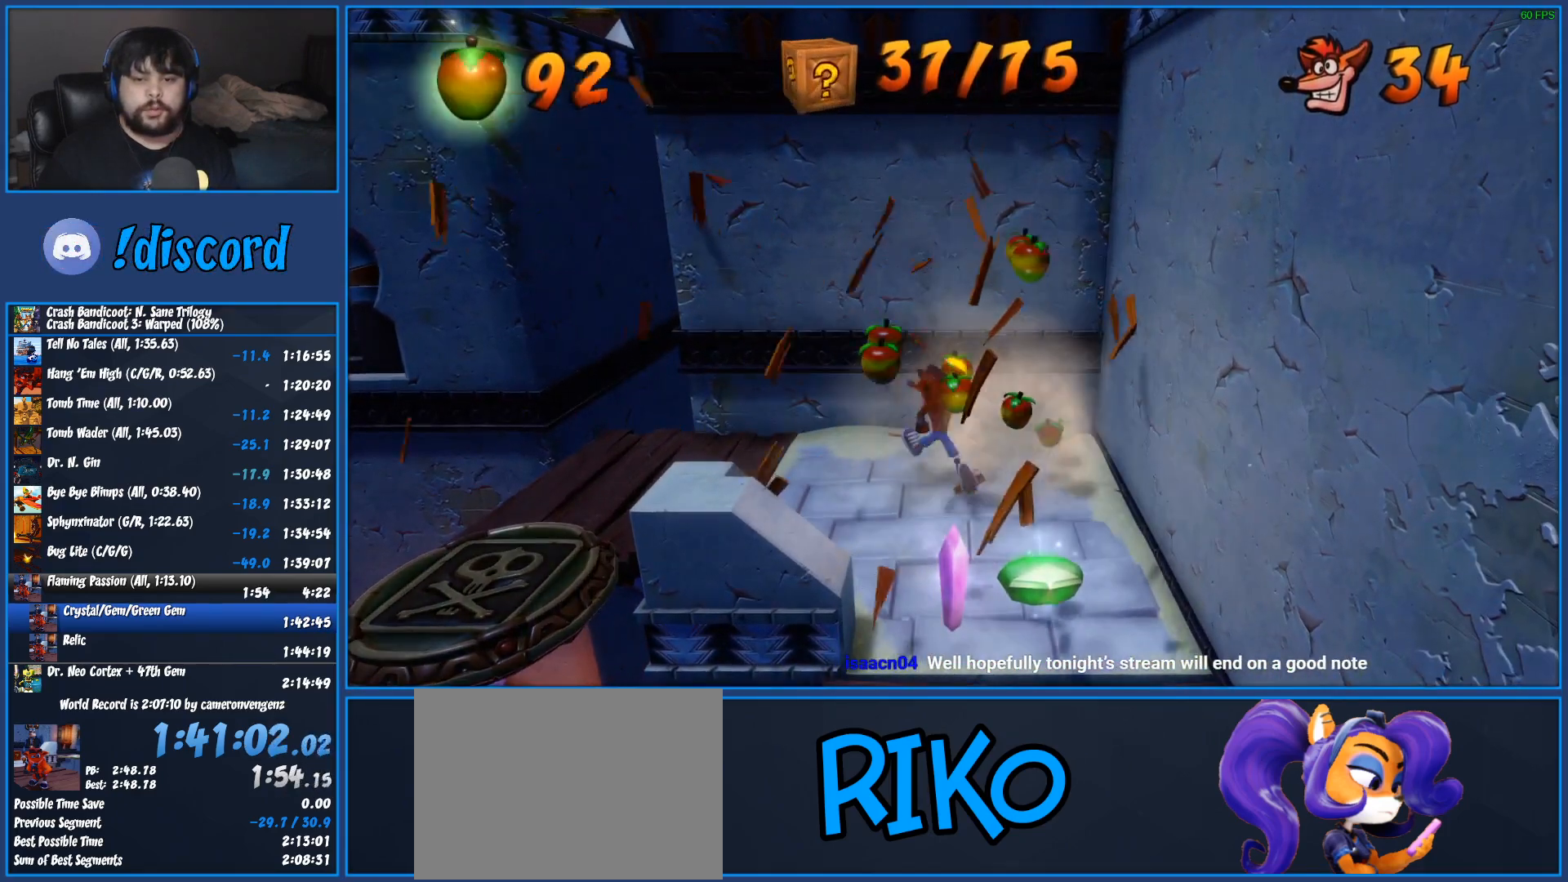
{"buttons": [], "left_stick": "left", "button_events": [[17, "R1", "down"], [150, "R1", "up"], [233, "SQUARE", "down"], [400, "SQUARE", "up"]]}
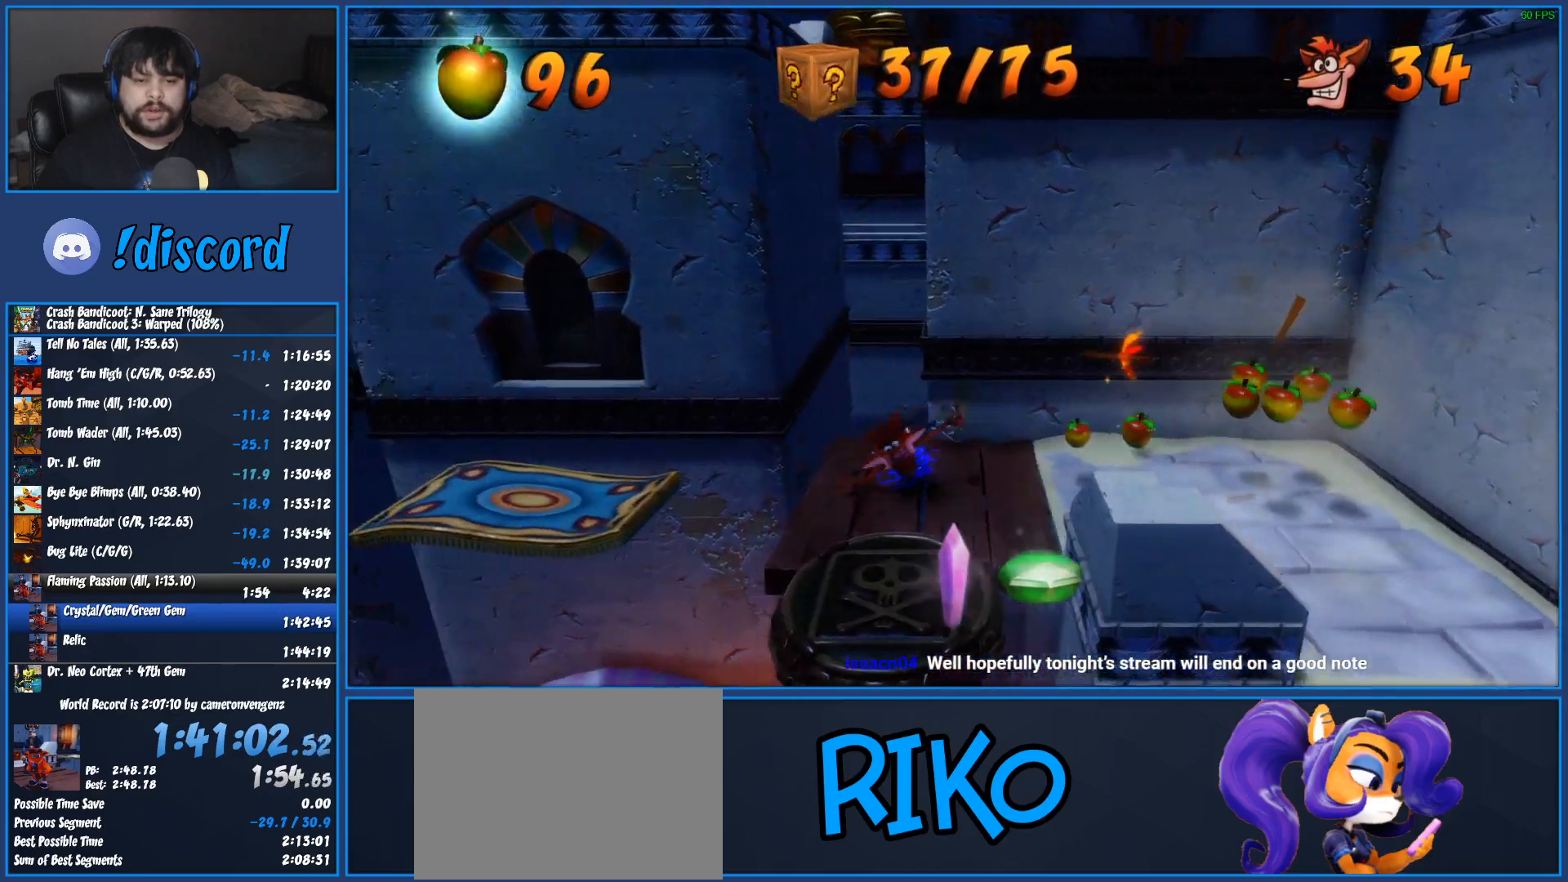
{"buttons": [], "left_stick": "left", "button_events": [[117, "R1", "down"], [200, "CROSS", "down"], [267, "R1", "up"], [300, "CROSS", "up"]]}
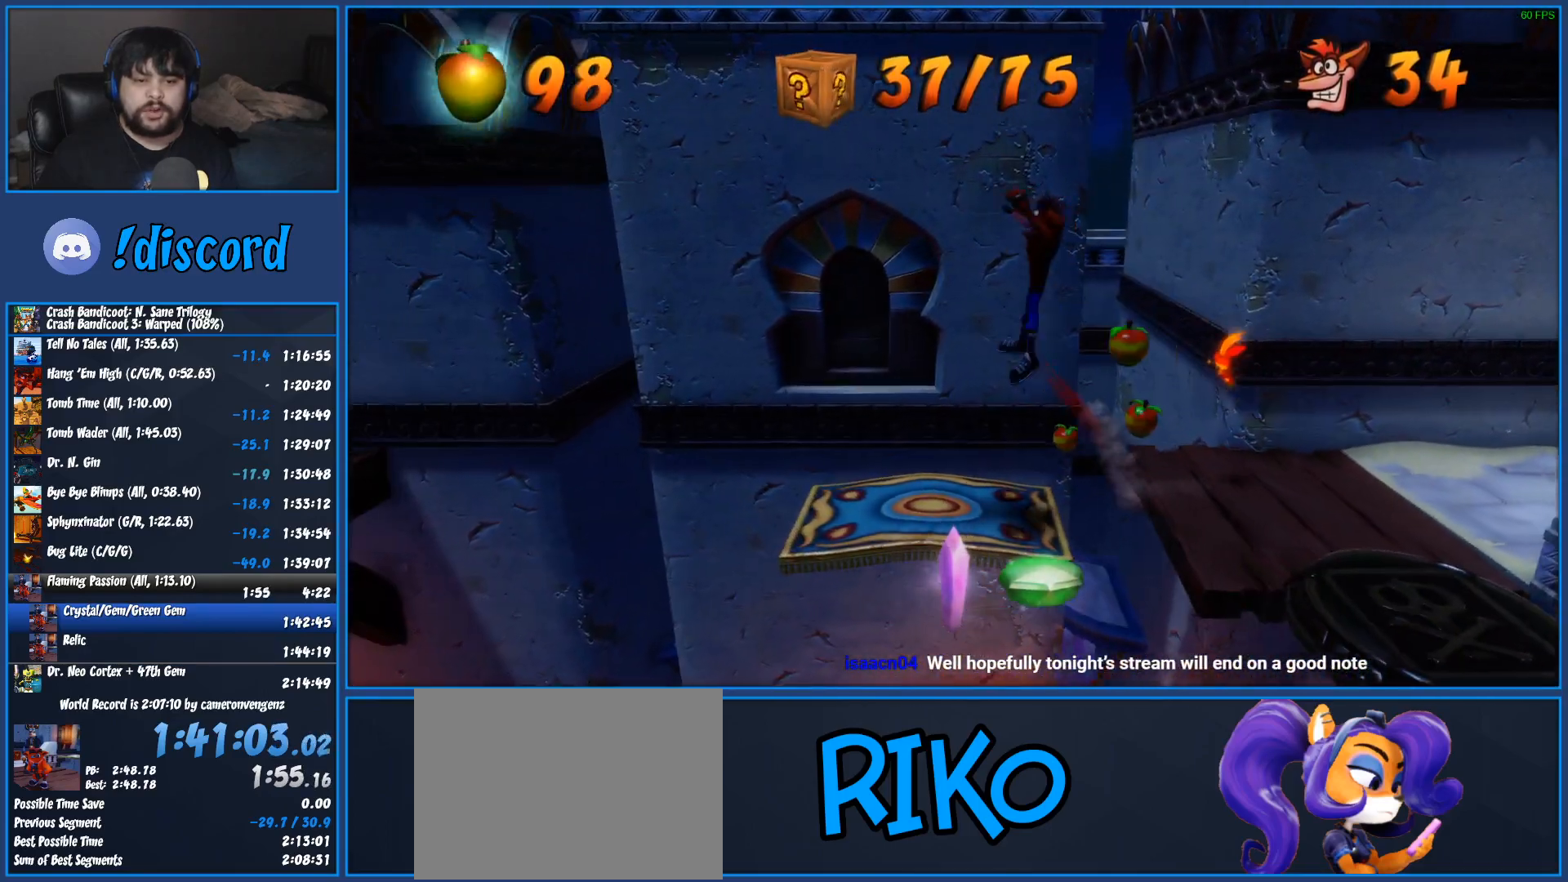
{"buttons": ["R1"], "left_stick": "left", "button_events": [[500, "R1", "down"]]}
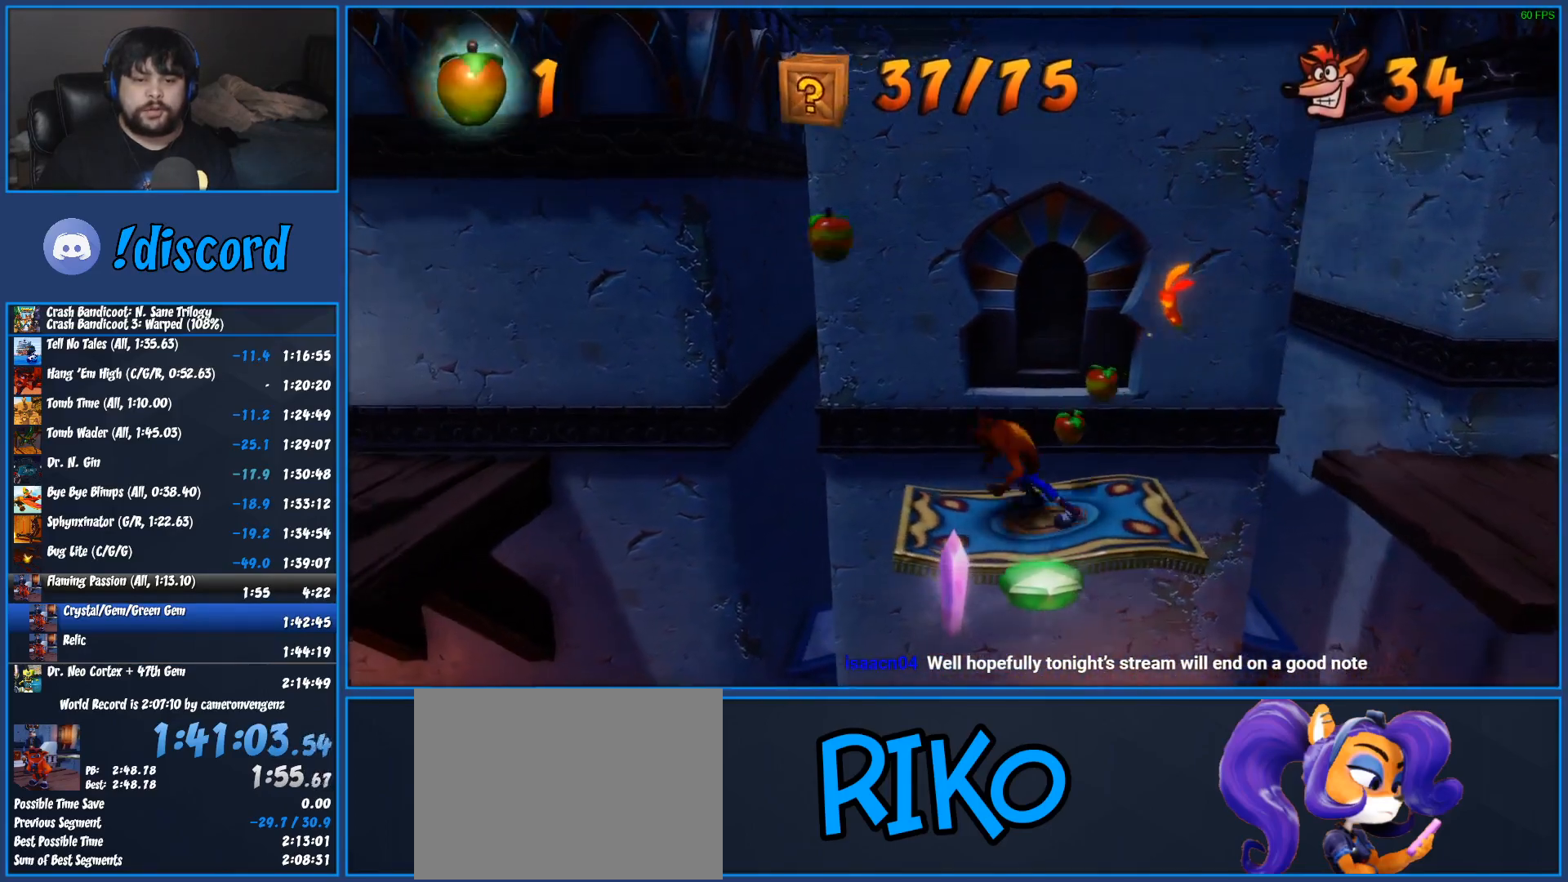
{"buttons": ["CROSS", "SQUARE", "R1"], "left_stick": "left", "button_events": [[167, "CROSS", "down"], [233, "SQUARE", "down"]]}
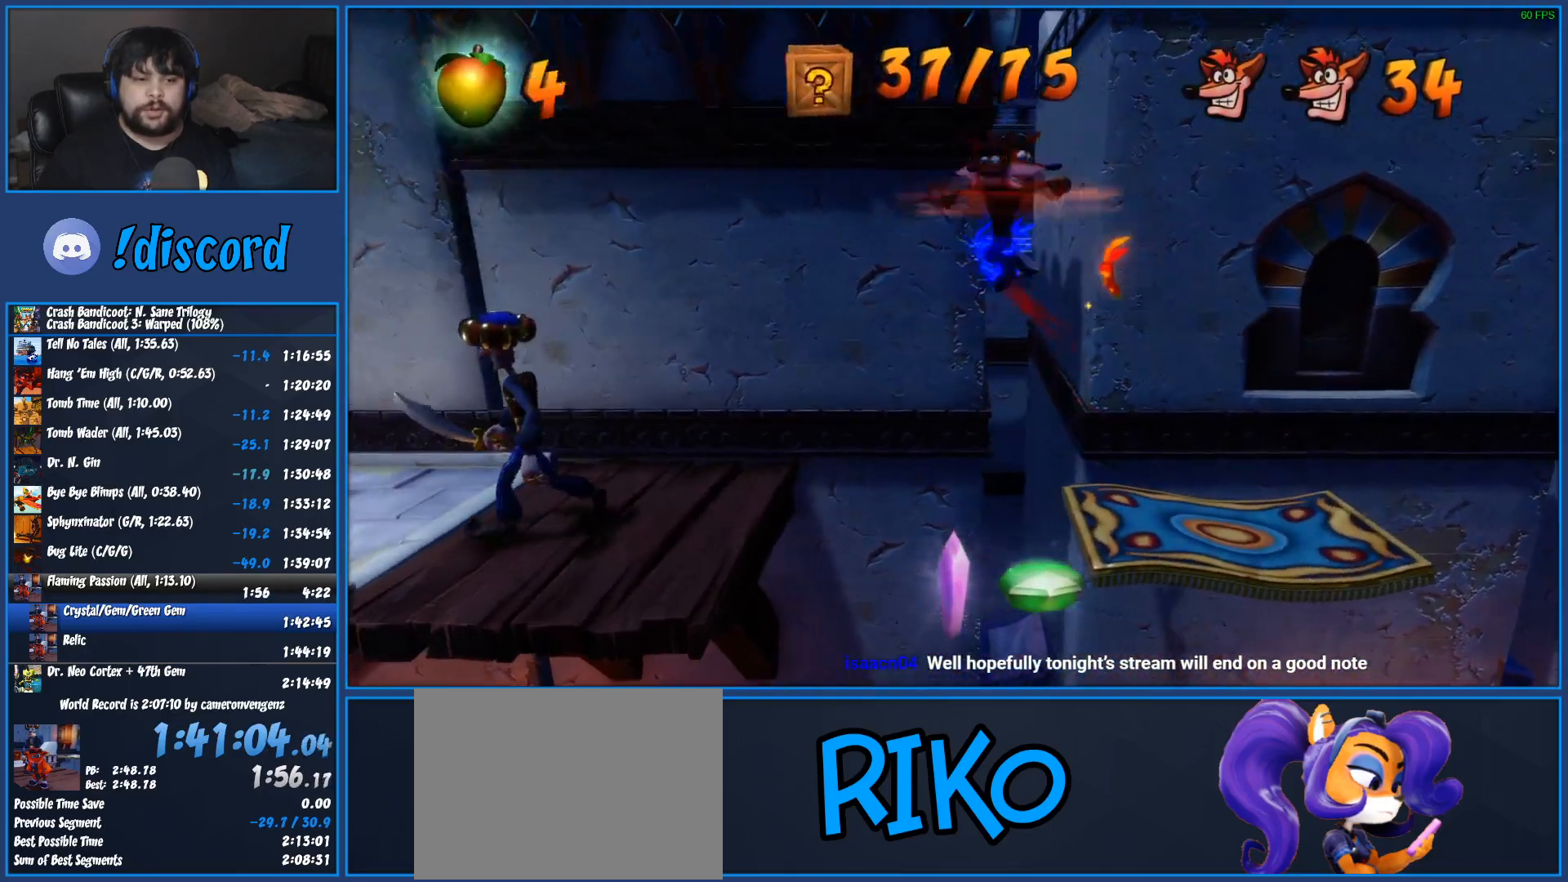
{"buttons": [], "left_stick": "left", "button_events": [[100, "R1", "up"], [133, "SQUARE", "up"], [167, "CROSS", "up"]]}
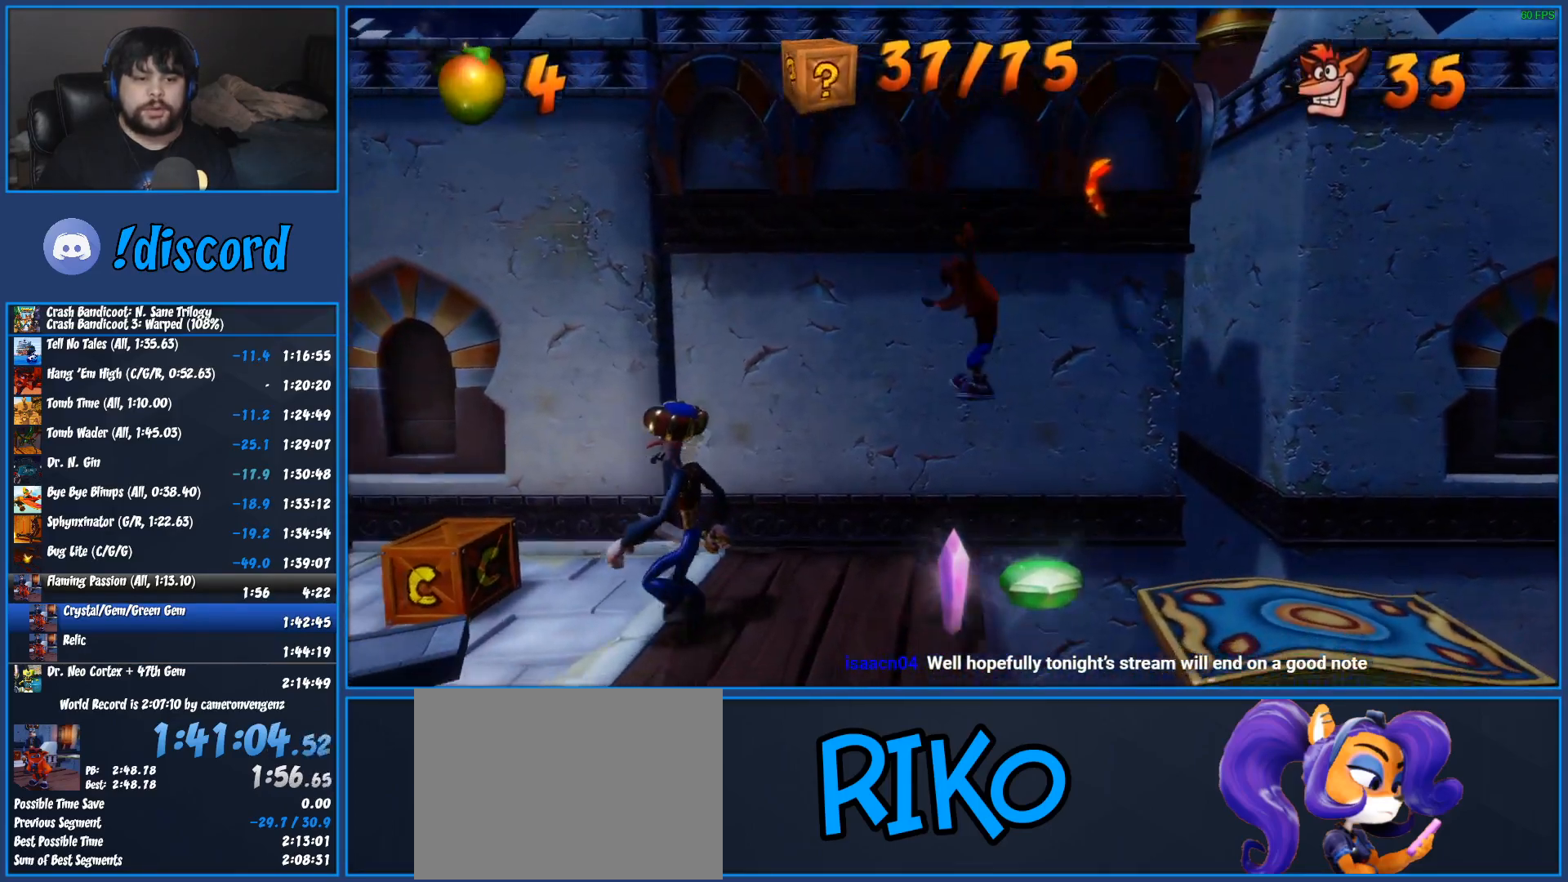
{"buttons": ["SQUARE"], "left_stick": "left", "button_events": [[217, "R1", "down"], [333, "R1", "up"], [417, "SQUARE", "down"]]}
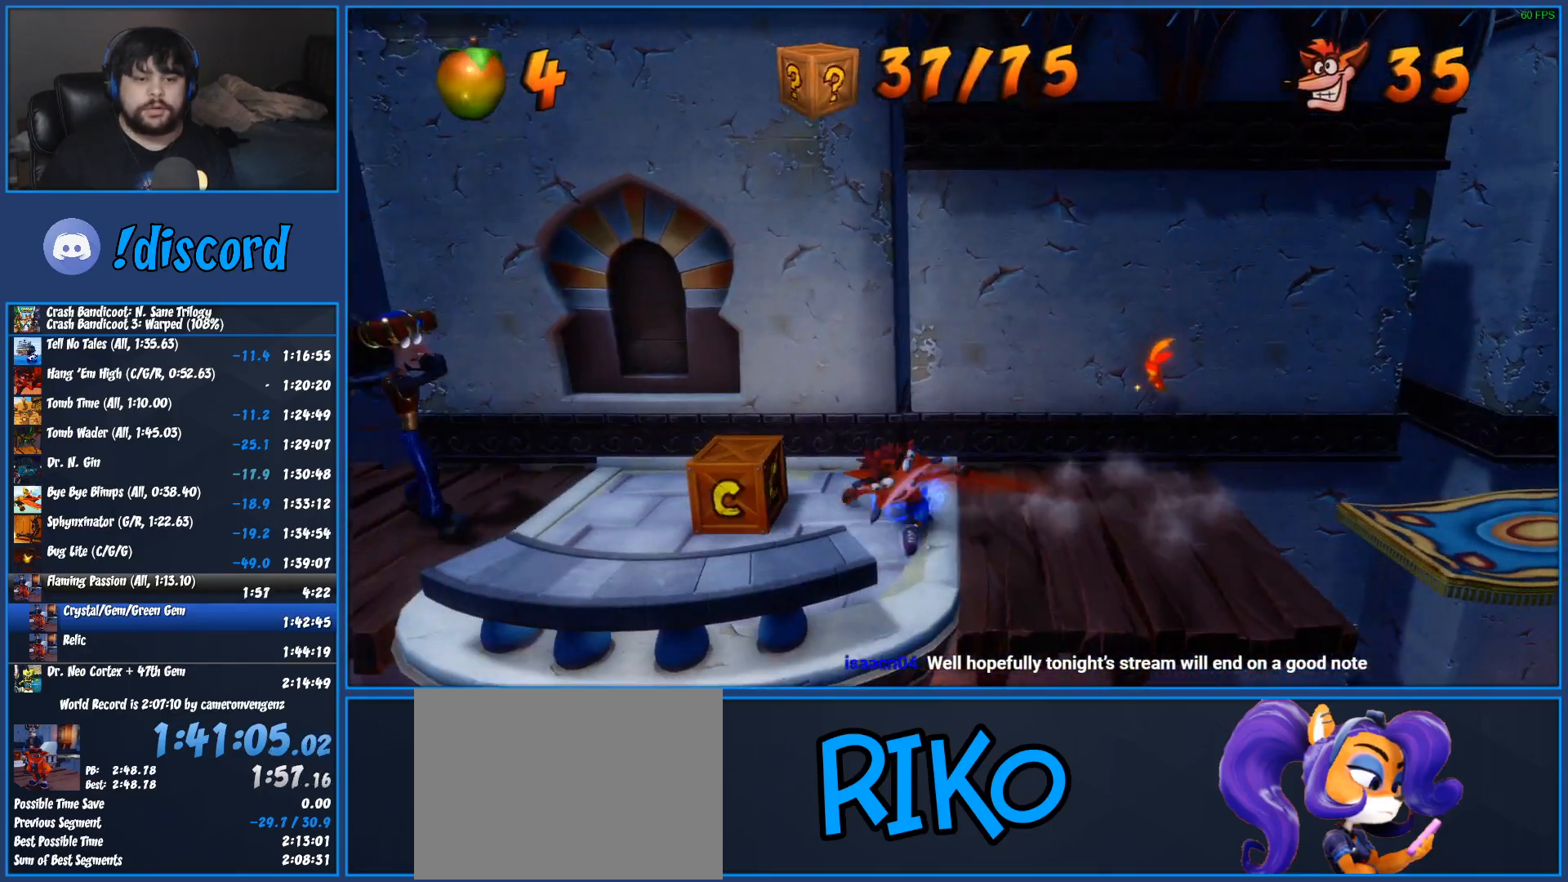
{"buttons": ["CROSS", "R1"], "left_stick": "up", "button_events": [[117, "SQUARE", "up"], [367, "R1", "down"], [417, "CROSS", "down"]]}
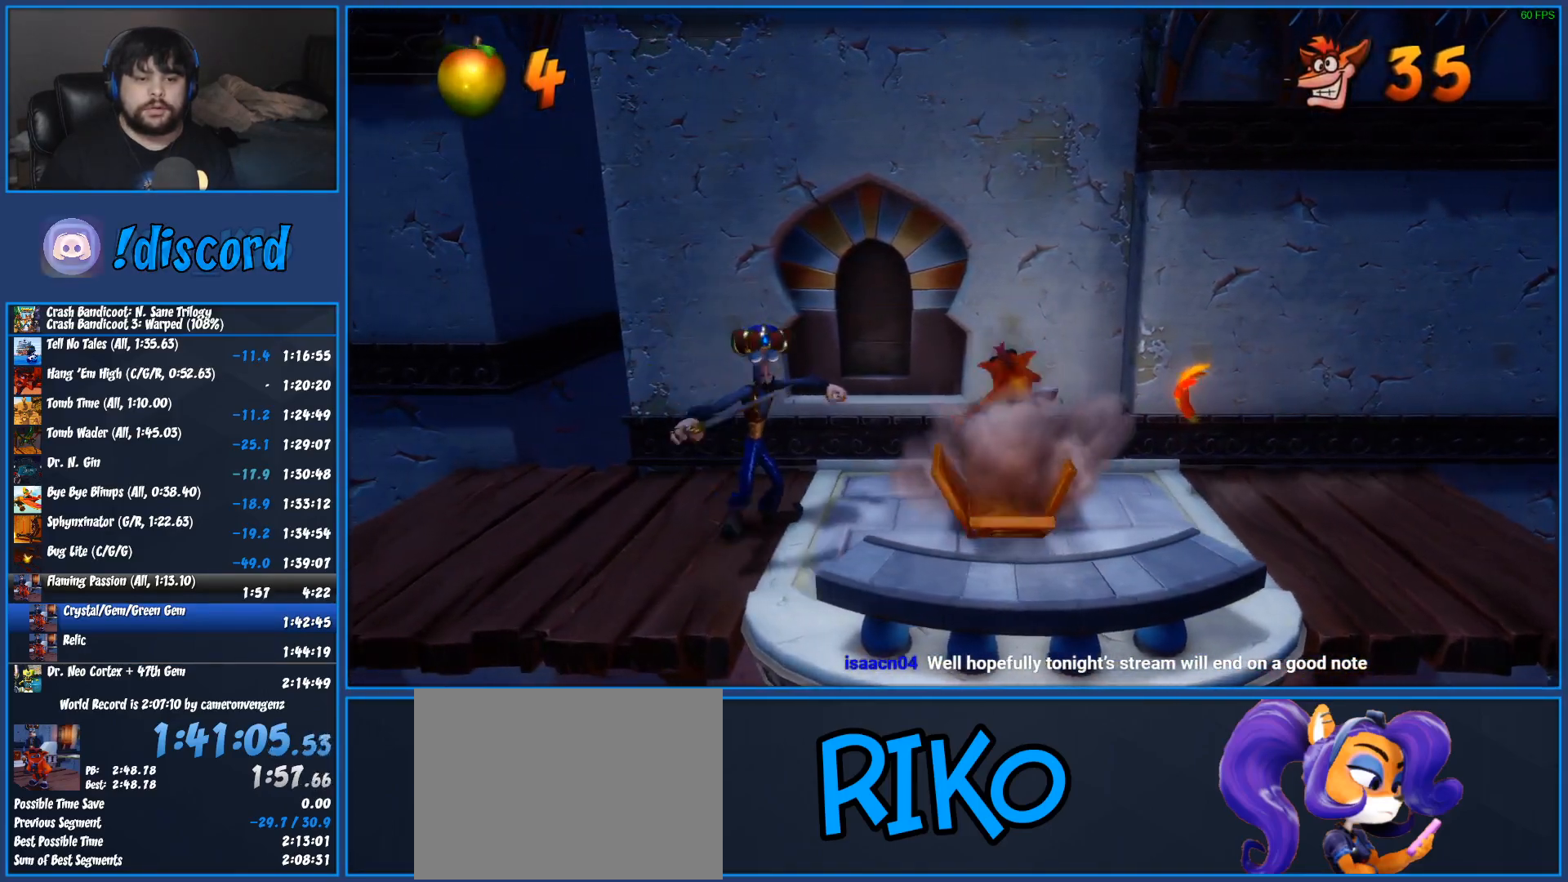
{"buttons": [], "left_stick": "left", "button_events": [[83, "R1", "up"], [100, "CROSS", "up"], [167, "CROSS", "down"], [350, "CROSS", "up"]]}
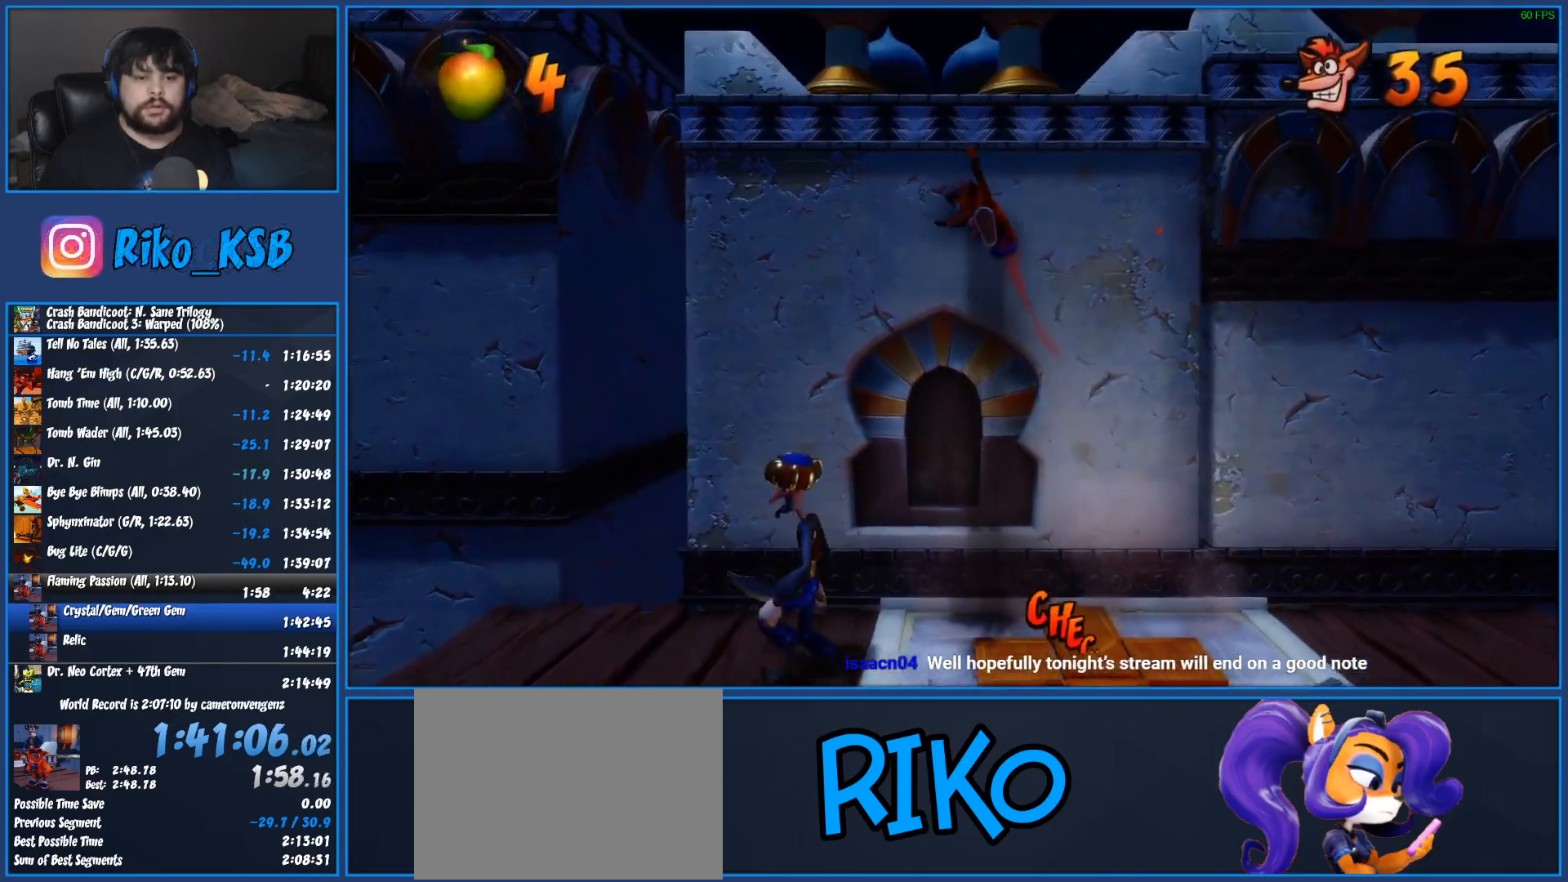
{"buttons": [], "left_stick": "left", "button_events": [[117, "SQUARE", "down"], [317, "SQUARE", "up"]]}
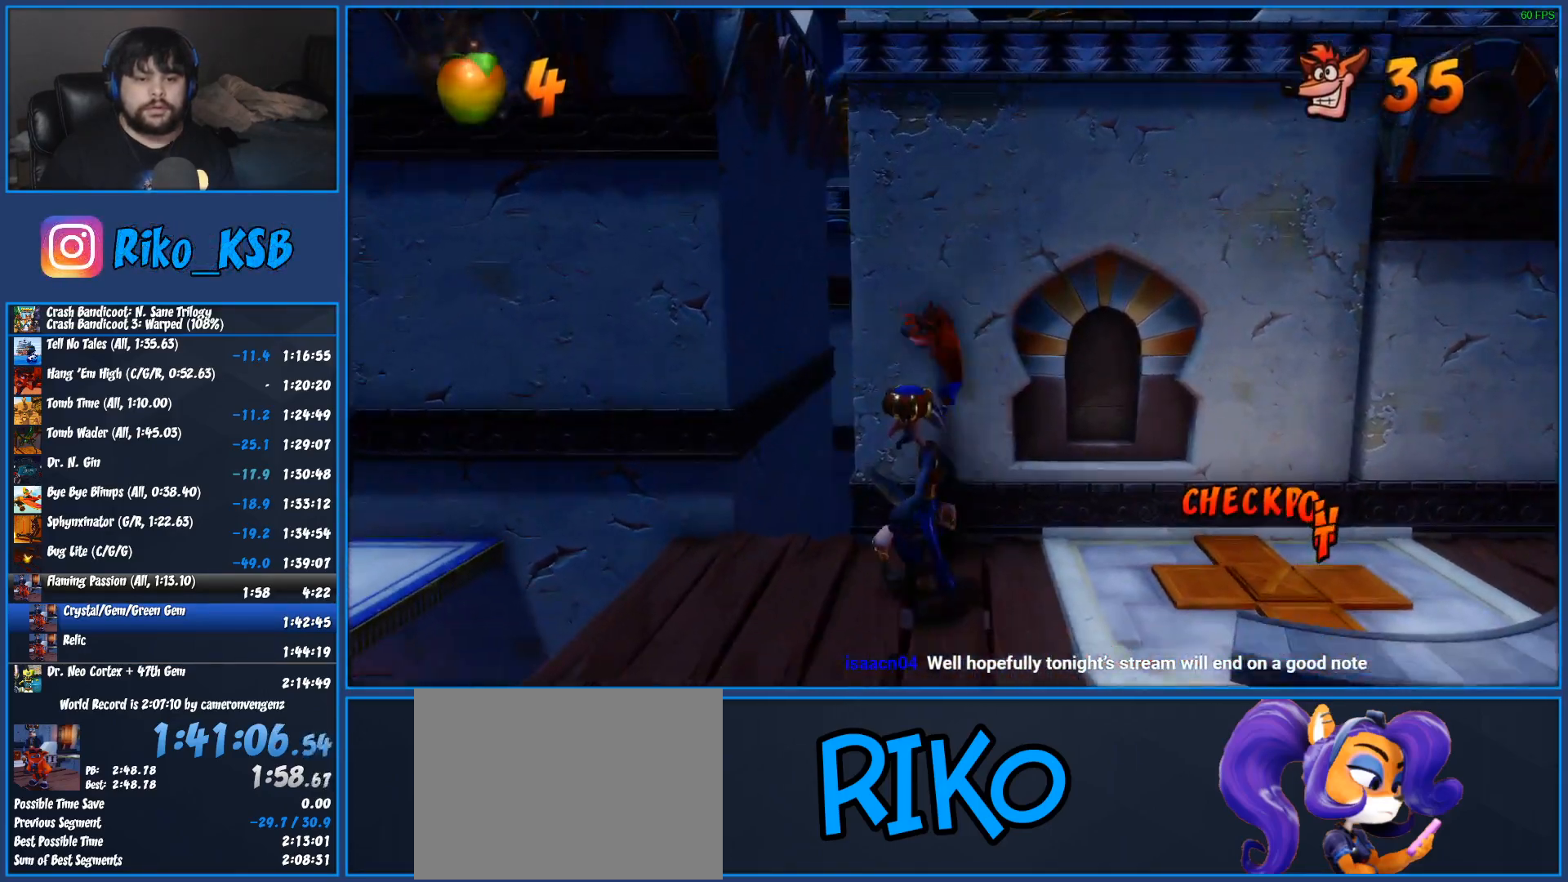
{"buttons": ["R1"], "left_stick": "left", "button_events": [[383, "R1", "down"]]}
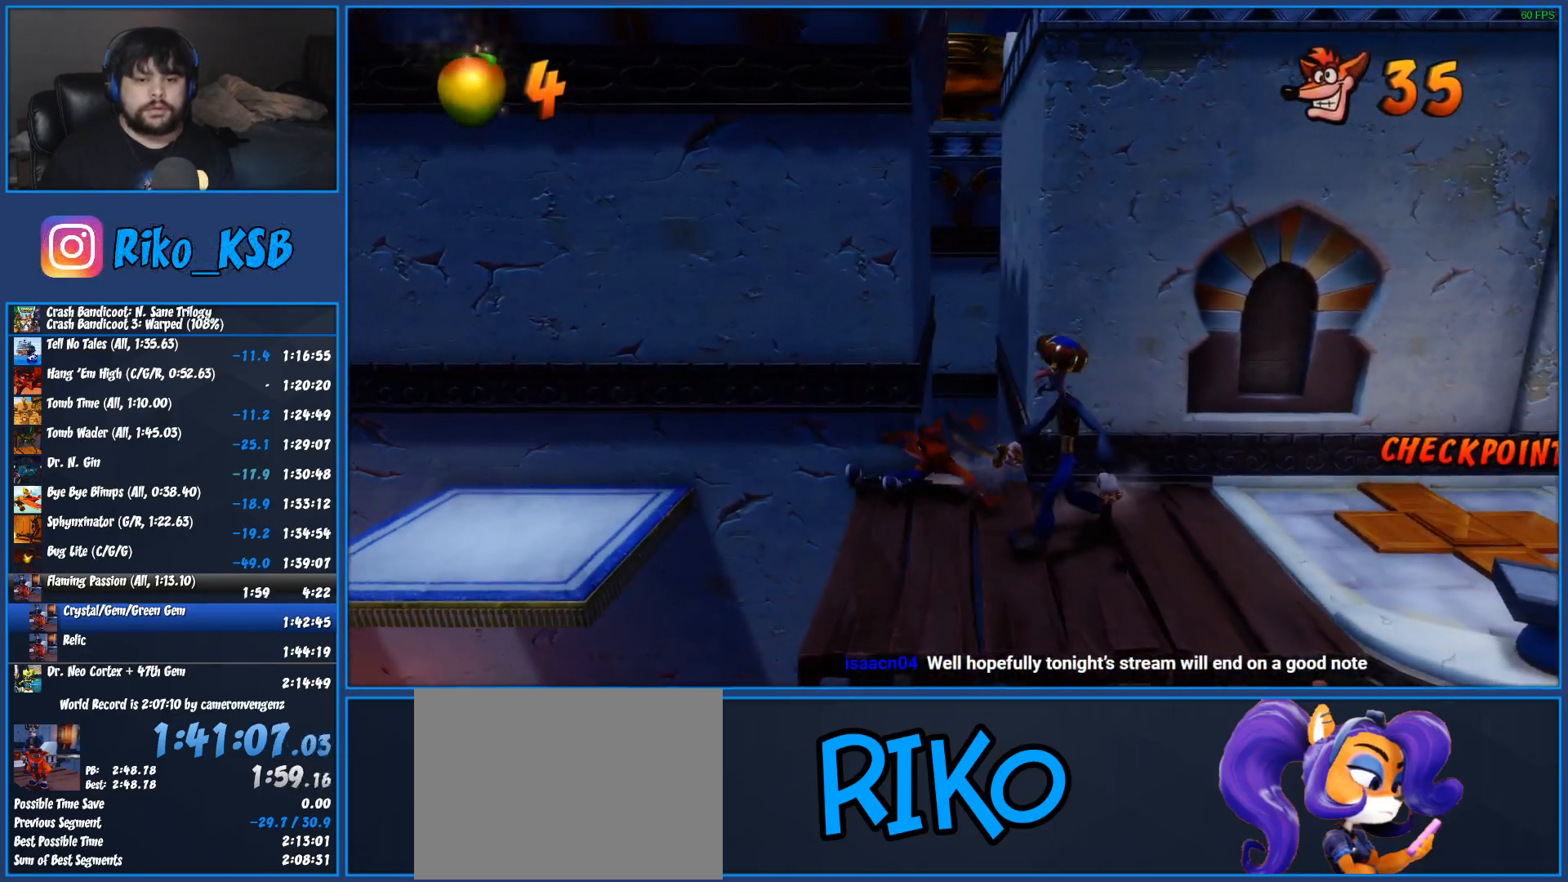
{"buttons": ["CROSS"], "left_stick": "left", "button_events": [[17, "R1", "up"], [17, "SQUARE", "down"], [67, "CROSS", "down"], [217, "SQUARE", "up"]]}
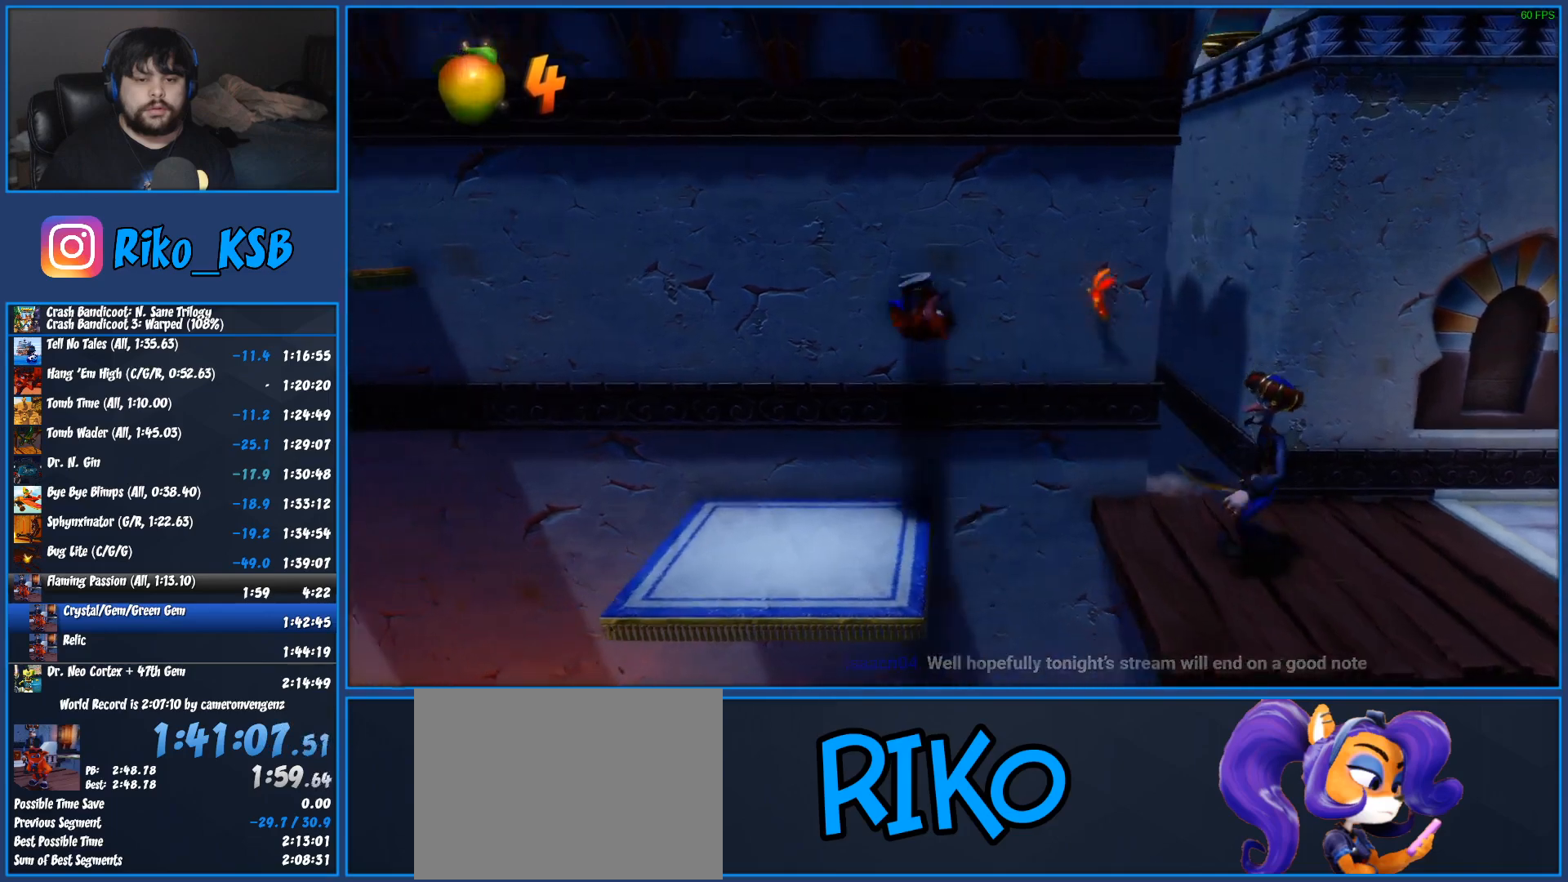
{"buttons": ["CROSS"], "left_stick": "left", "button_events": []}
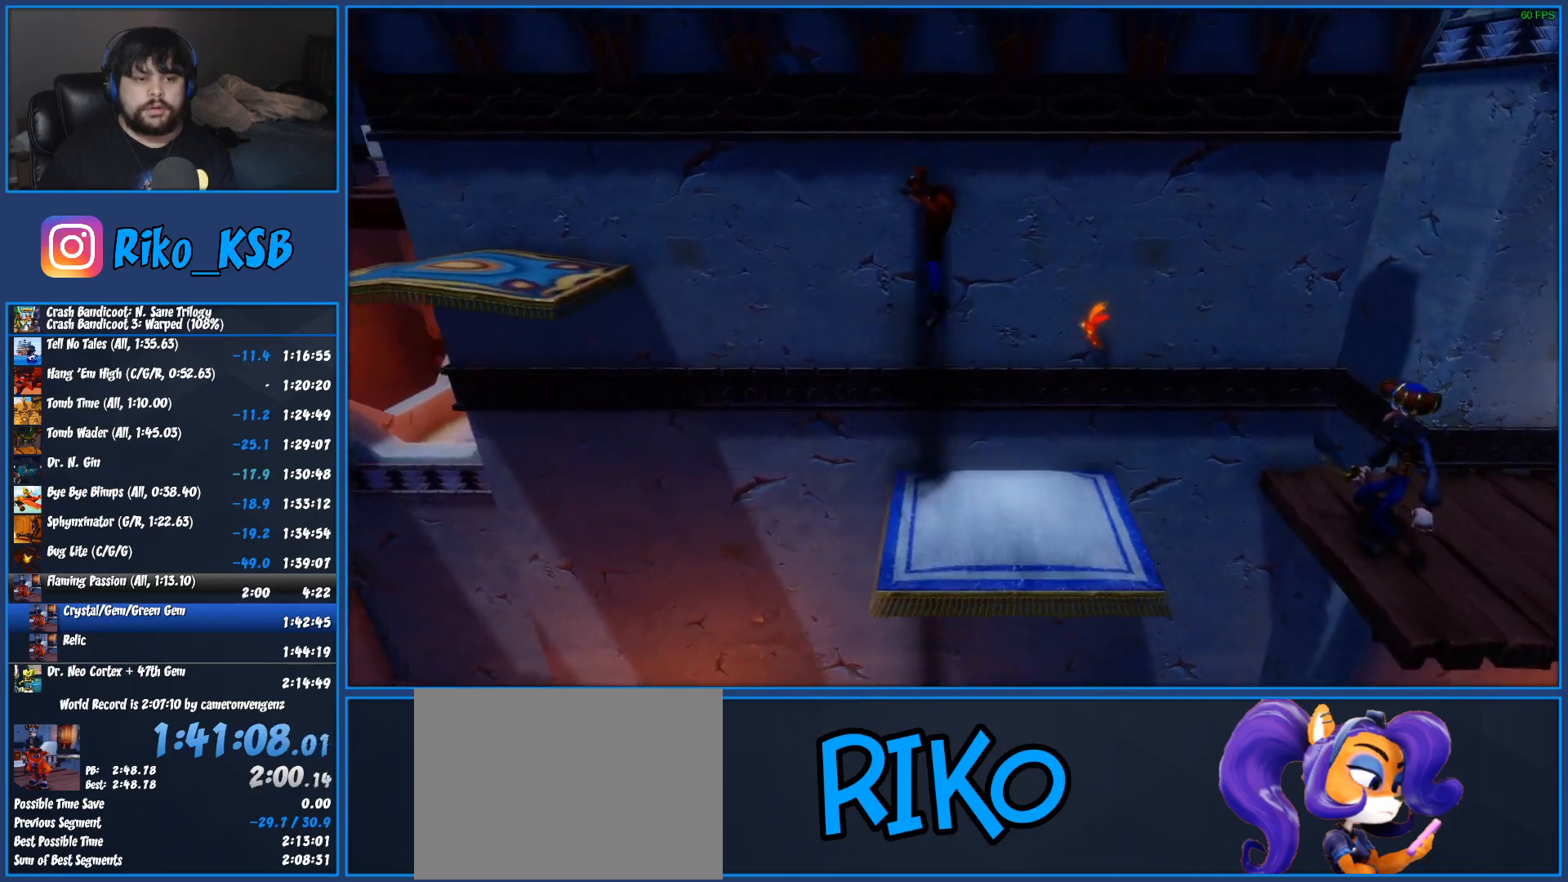
{"buttons": ["CROSS"], "left_stick": "down-left", "button_events": [[200, "CROSS", "up"], [317, "CROSS", "down"]]}
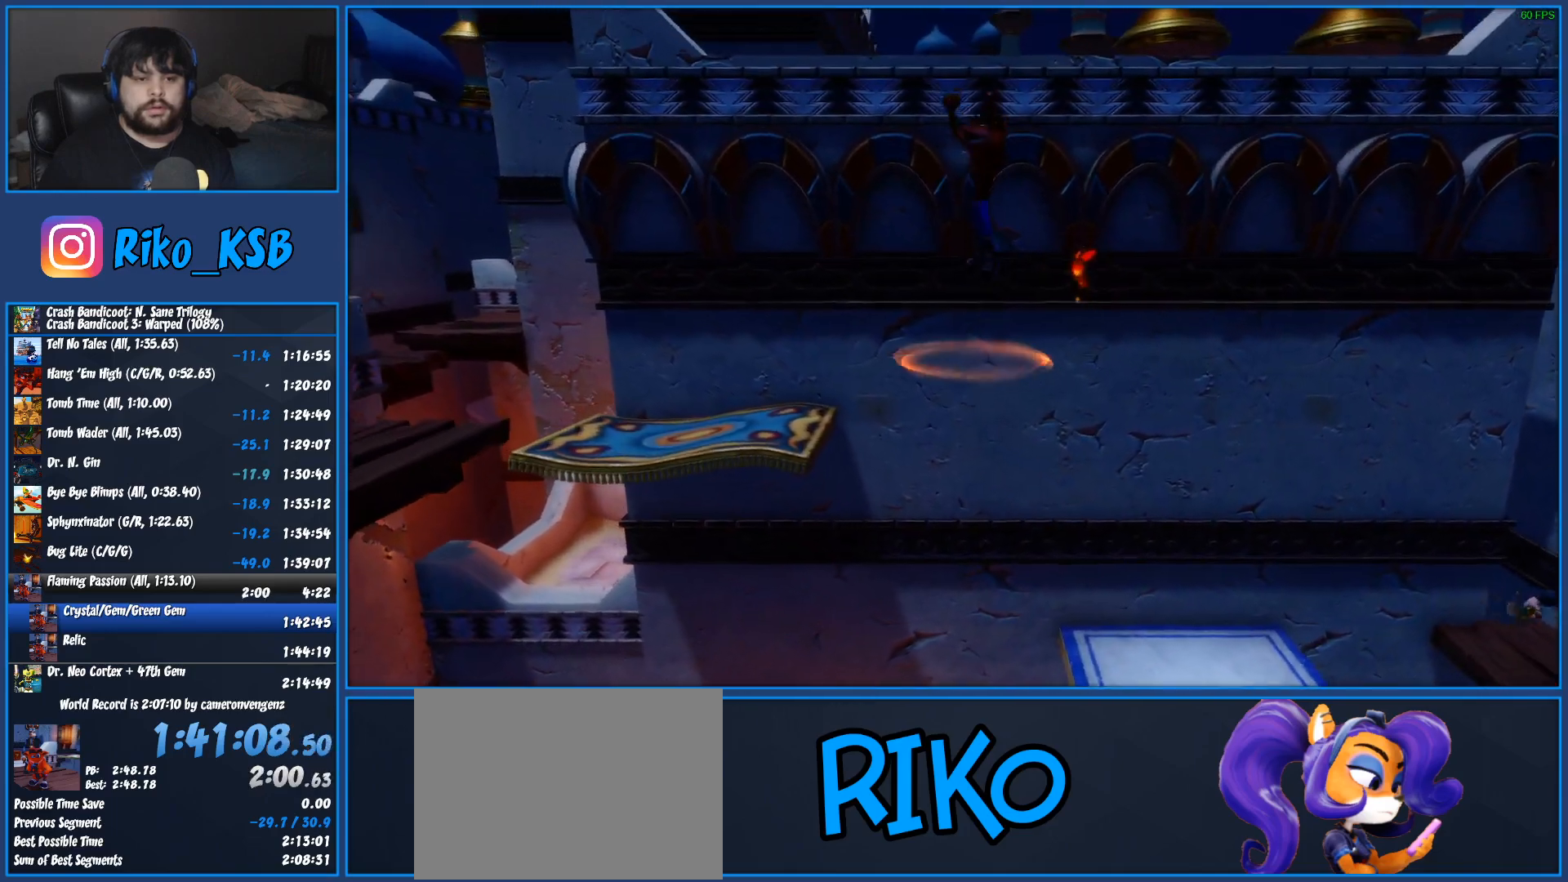
{"buttons": [], "left_stick": "left", "button_events": [[283, "CROSS", "up"]]}
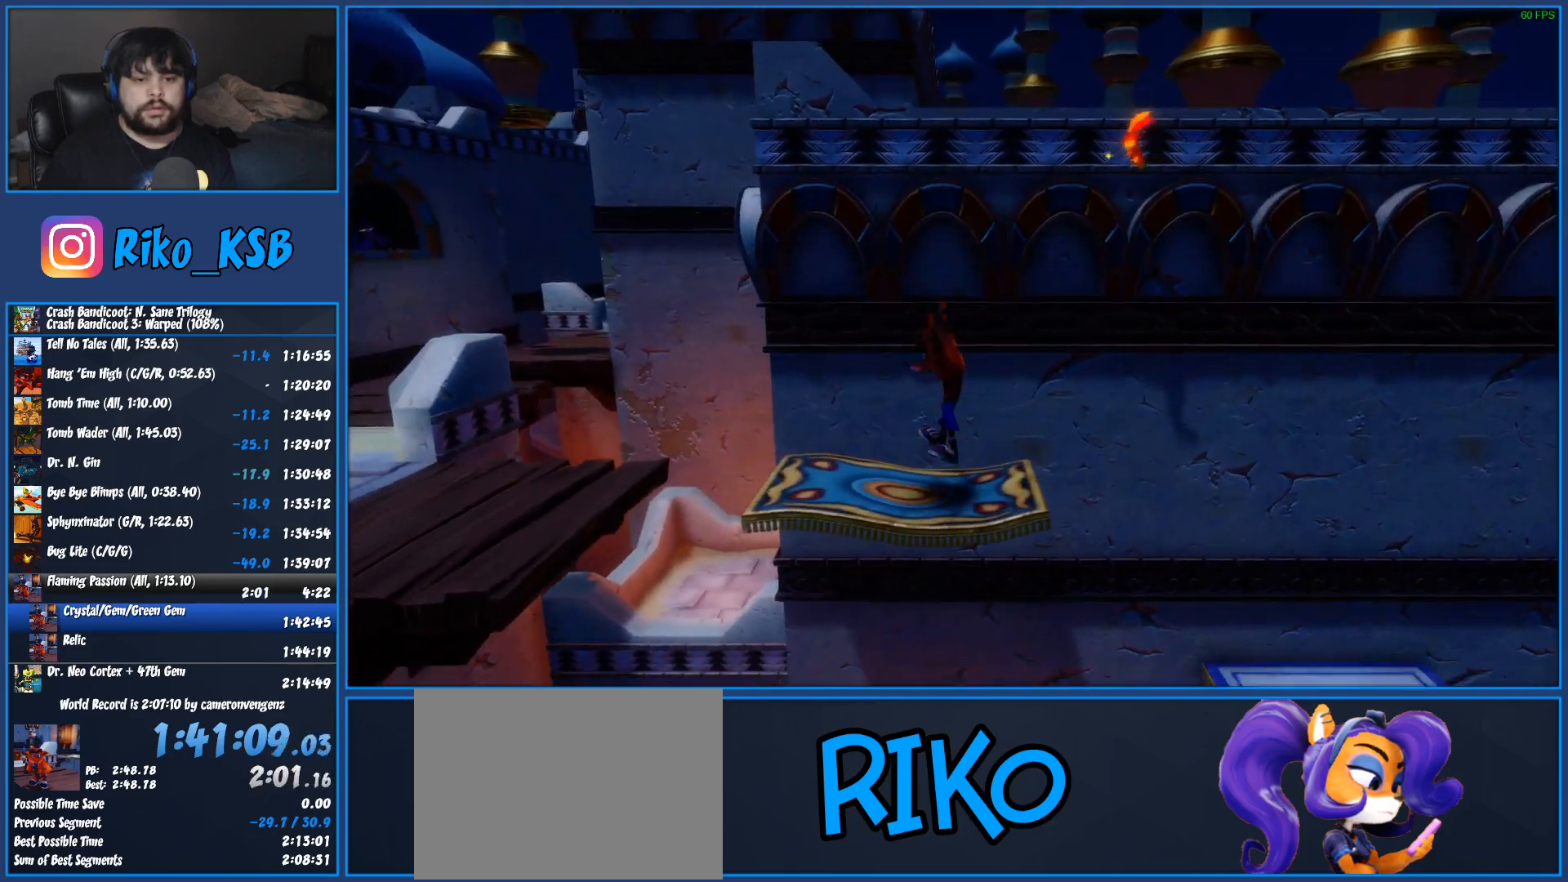
{"buttons": ["CROSS", "SQUARE"], "left_stick": "left", "button_events": [[100, "CROSS", "down"], [433, "SQUARE", "down"]]}
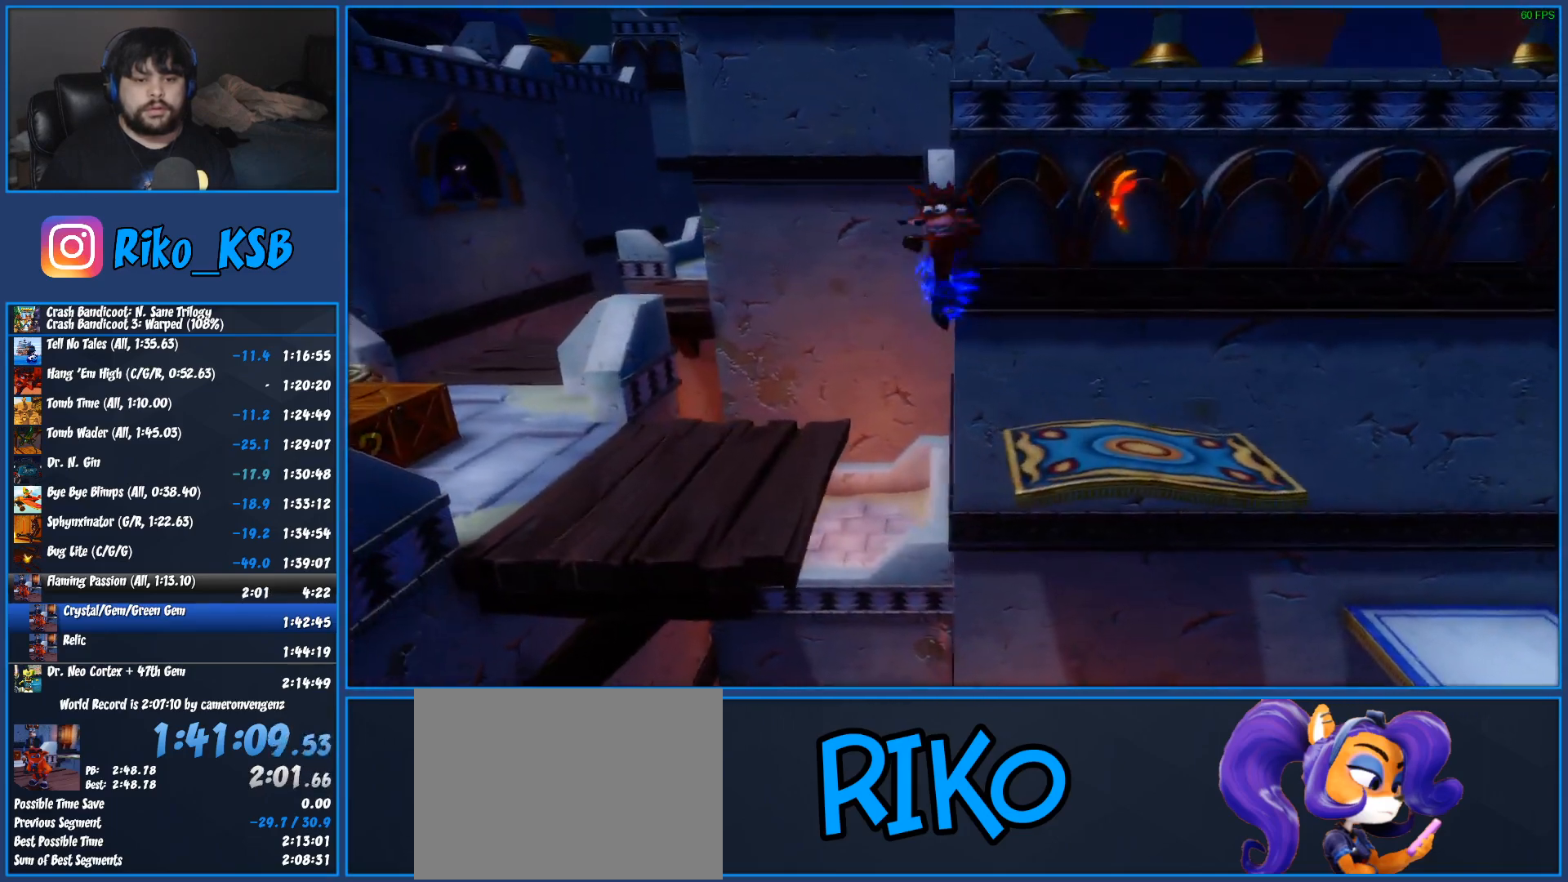
{"buttons": [], "left_stick": "left", "button_events": [[100, "SQUARE", "up"], [133, "CROSS", "up"]]}
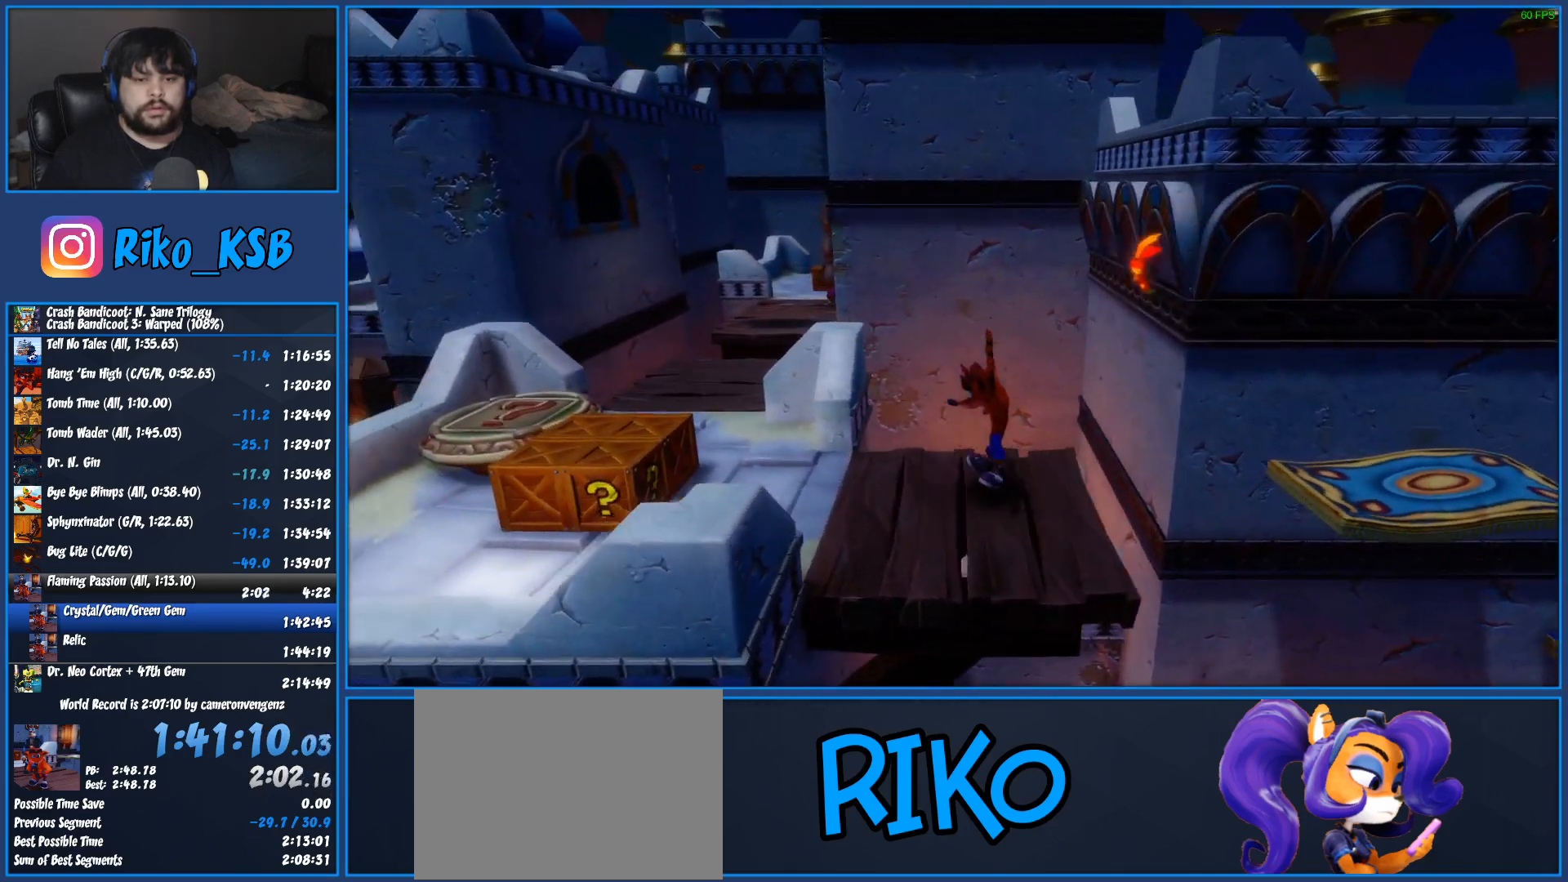
{"buttons": ["SQUARE"], "left_stick": "left", "button_events": [[117, "R1", "down"], [267, "R1", "up"], [367, "SQUARE", "down"]]}
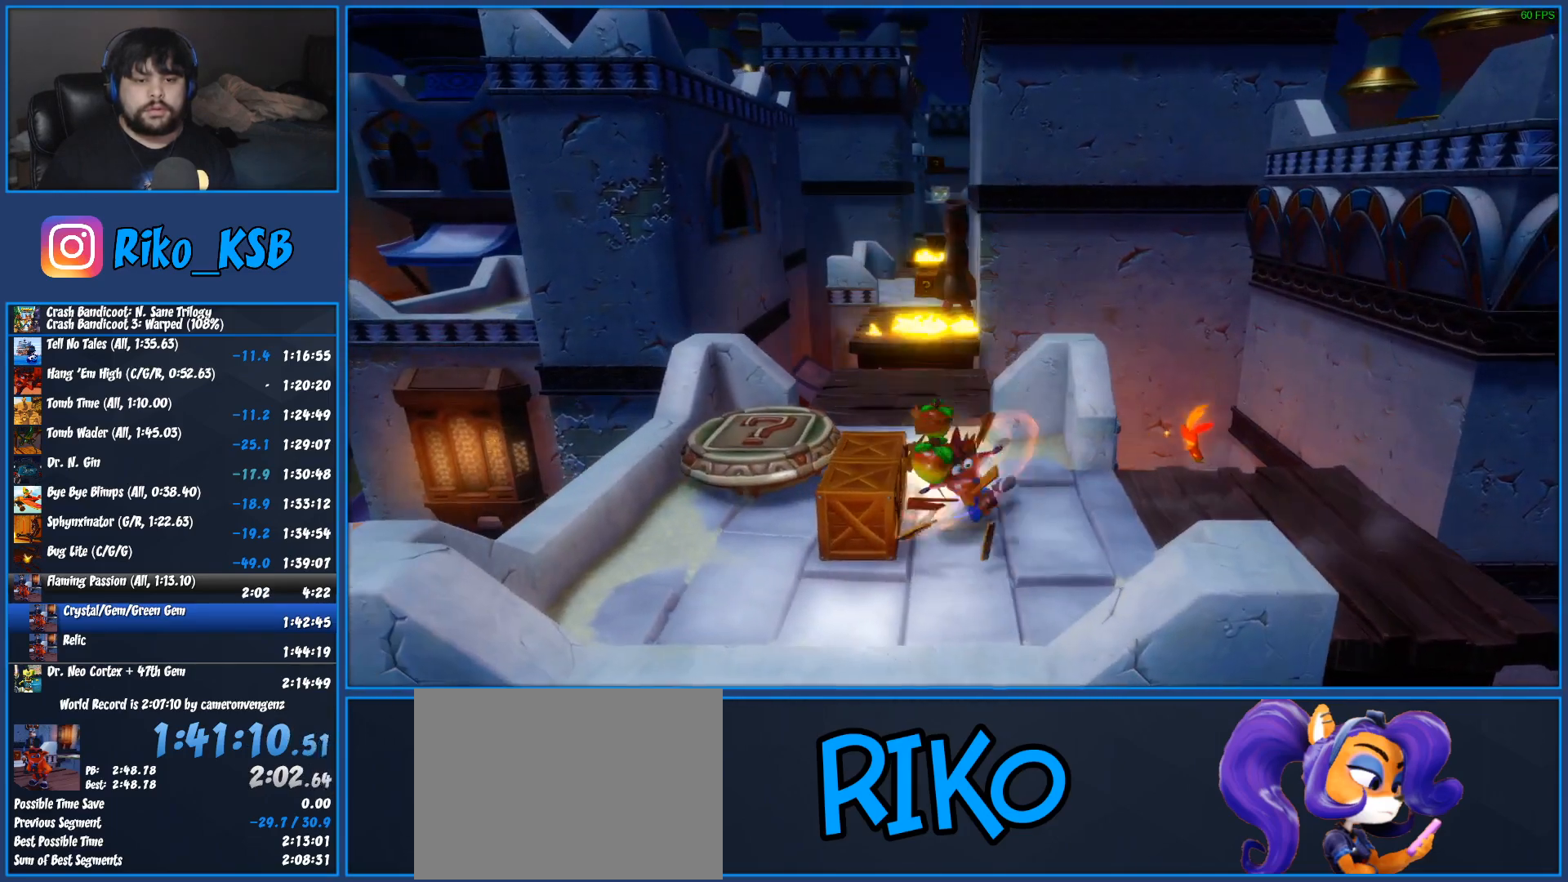
{"buttons": [], "left_stick": "up", "button_events": [[50, "SQUARE", "up"], [133, "CROSS", "down"], [233, "CROSS", "up"]]}
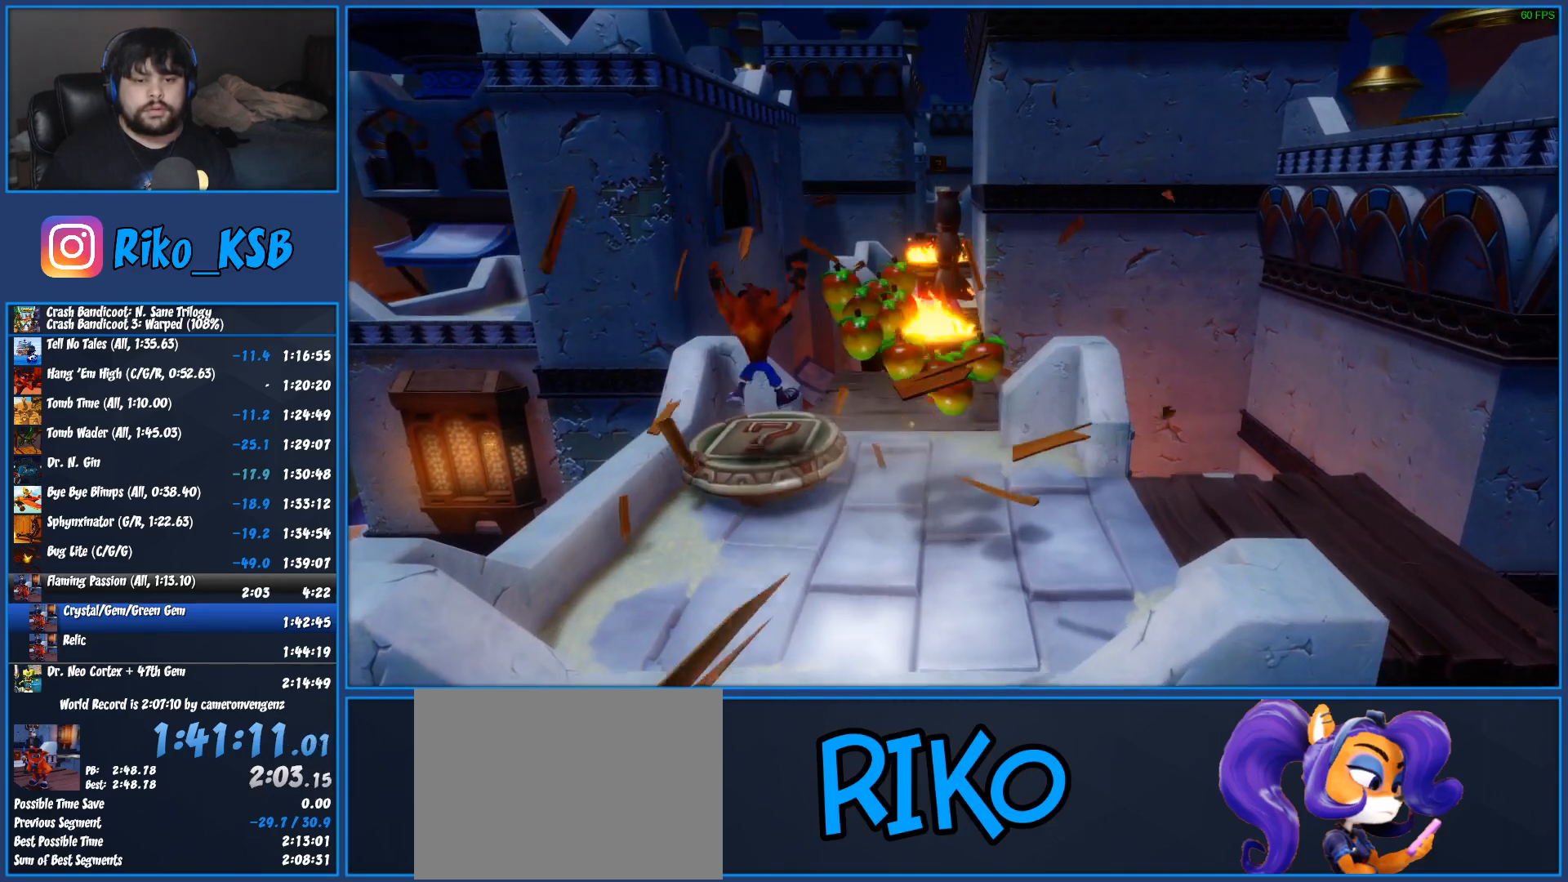
{"buttons": [], "left_stick": "center", "button_events": []}